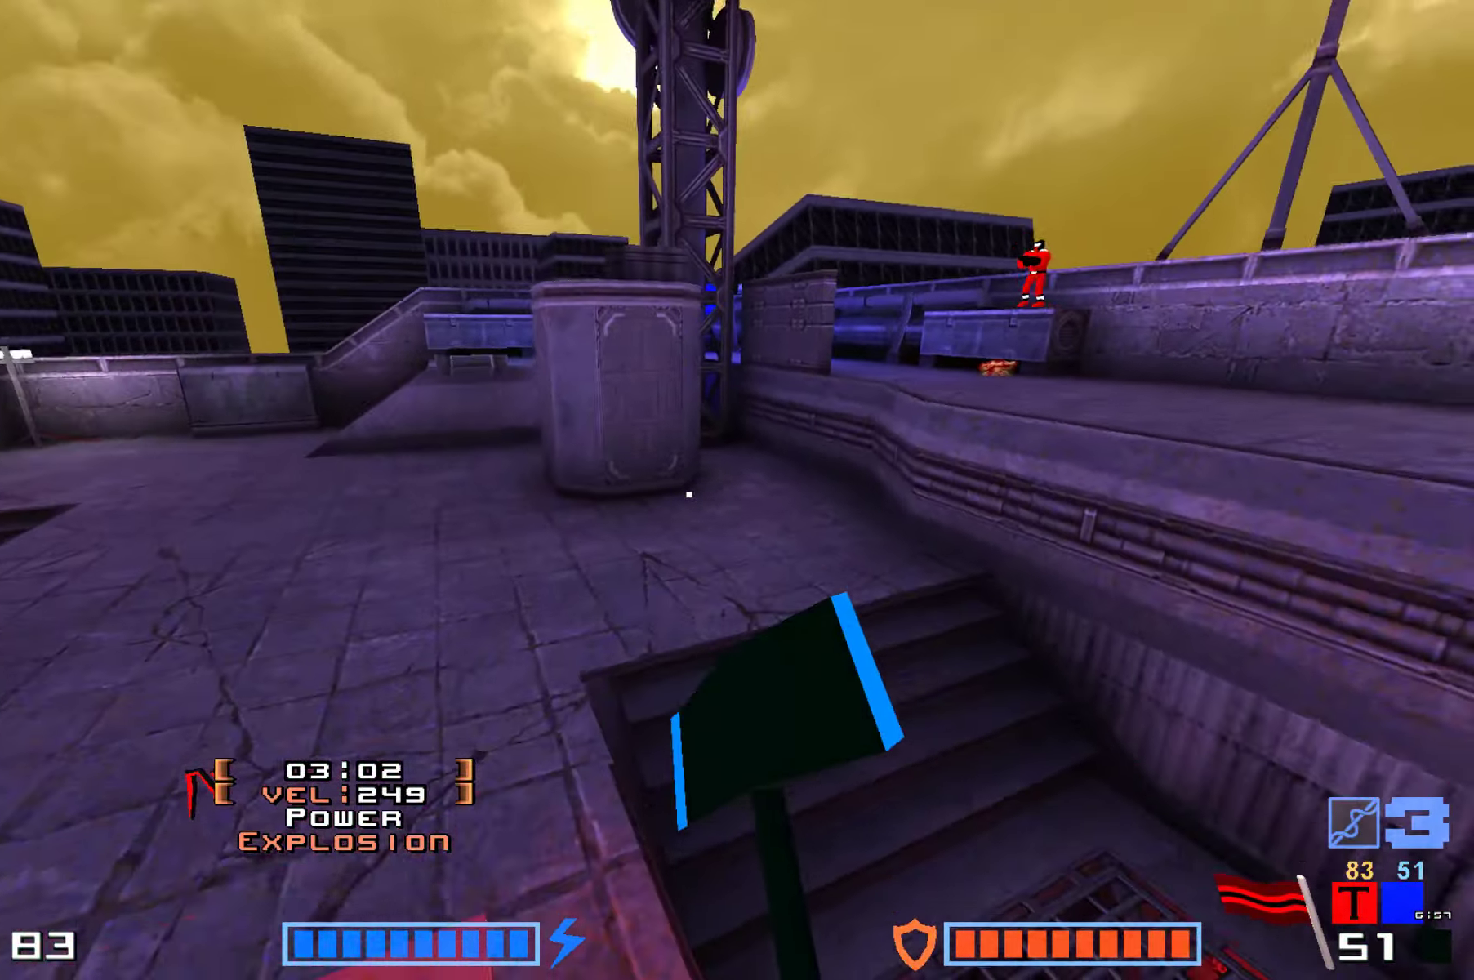
Gameplay with keyboard; each line is a JSON object with the keys held at the frame after it. "events" lists presses ("down") and releases ("up") of "down", "hammer", "hook", "jump", "right" and "up" between this image and that frame as [ms after this image, input, new state], when the widget could be followed in between. No other keys are recorded. Mouse input is not recorded. Key names are as the overlay labels them; some are game actions (e.g. jump) rather than physical keys.
{"keys": ["jump", "right", "up"], "events": [[50, "hammer", "up"], [500, "right", "down"]]}
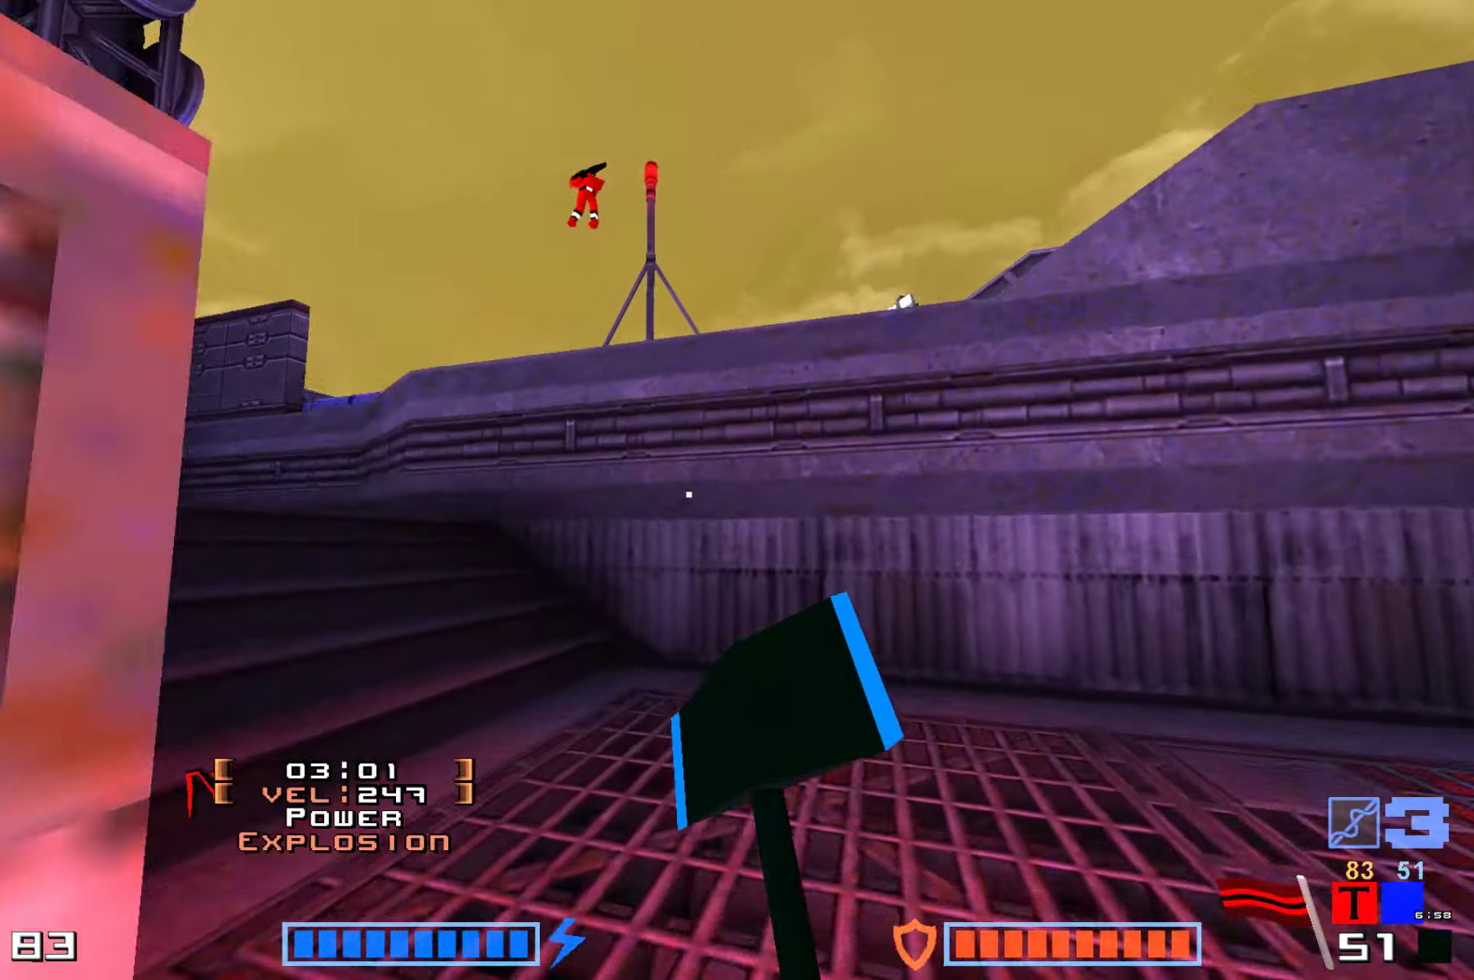
{"keys": ["jump", "up"], "events": [[183, "right", "up"]]}
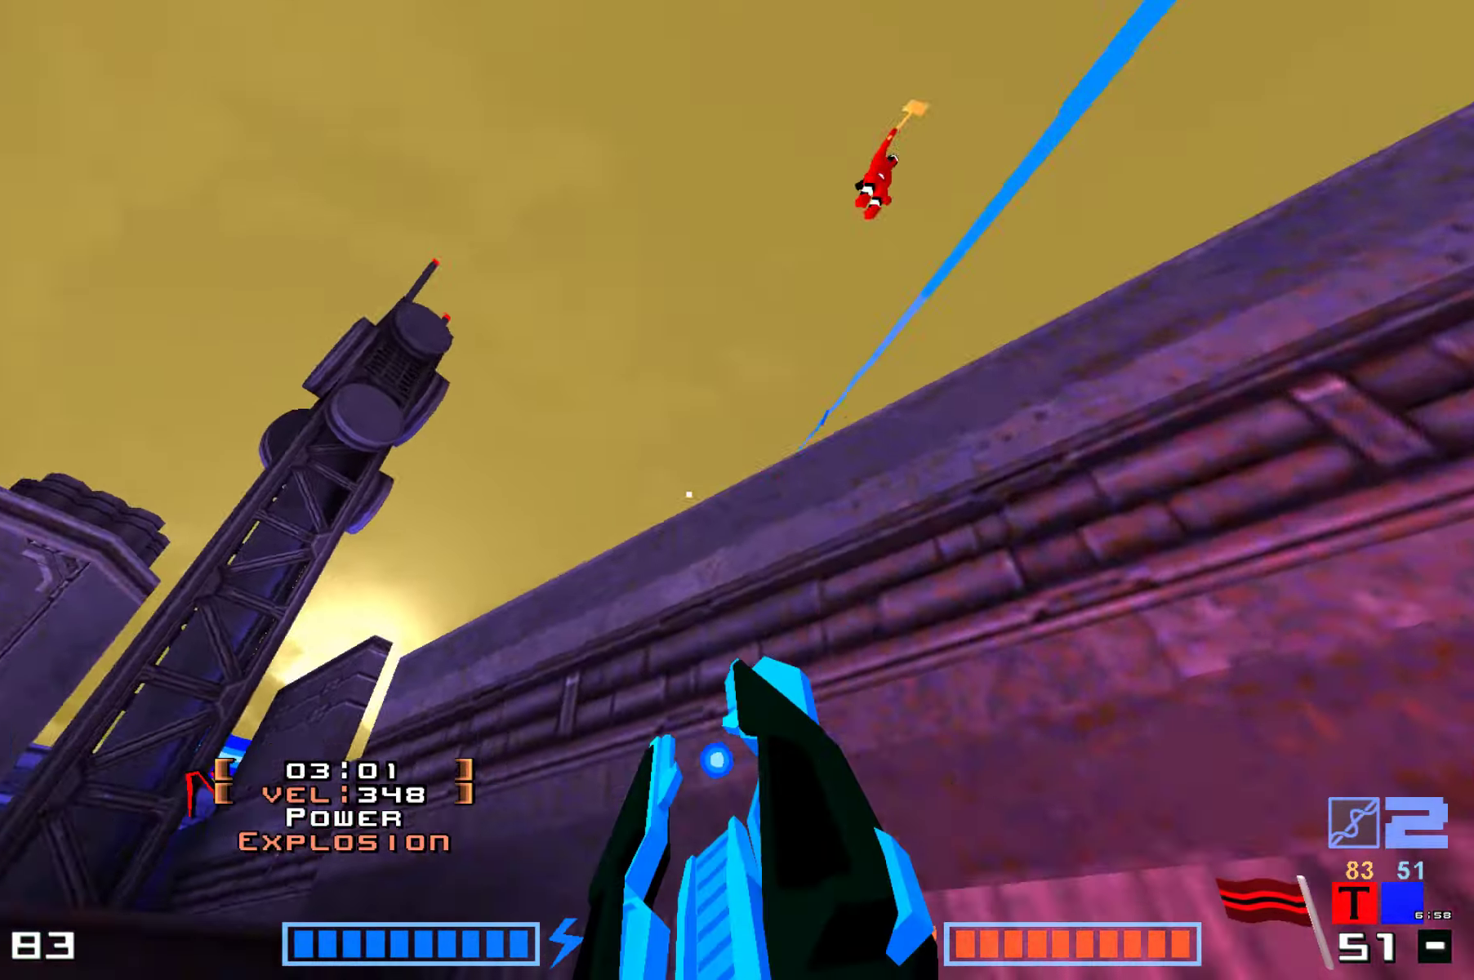
{"keys": ["jump", "up"], "events": [[233, "hammer", "down"], [366, "hammer", "up"]]}
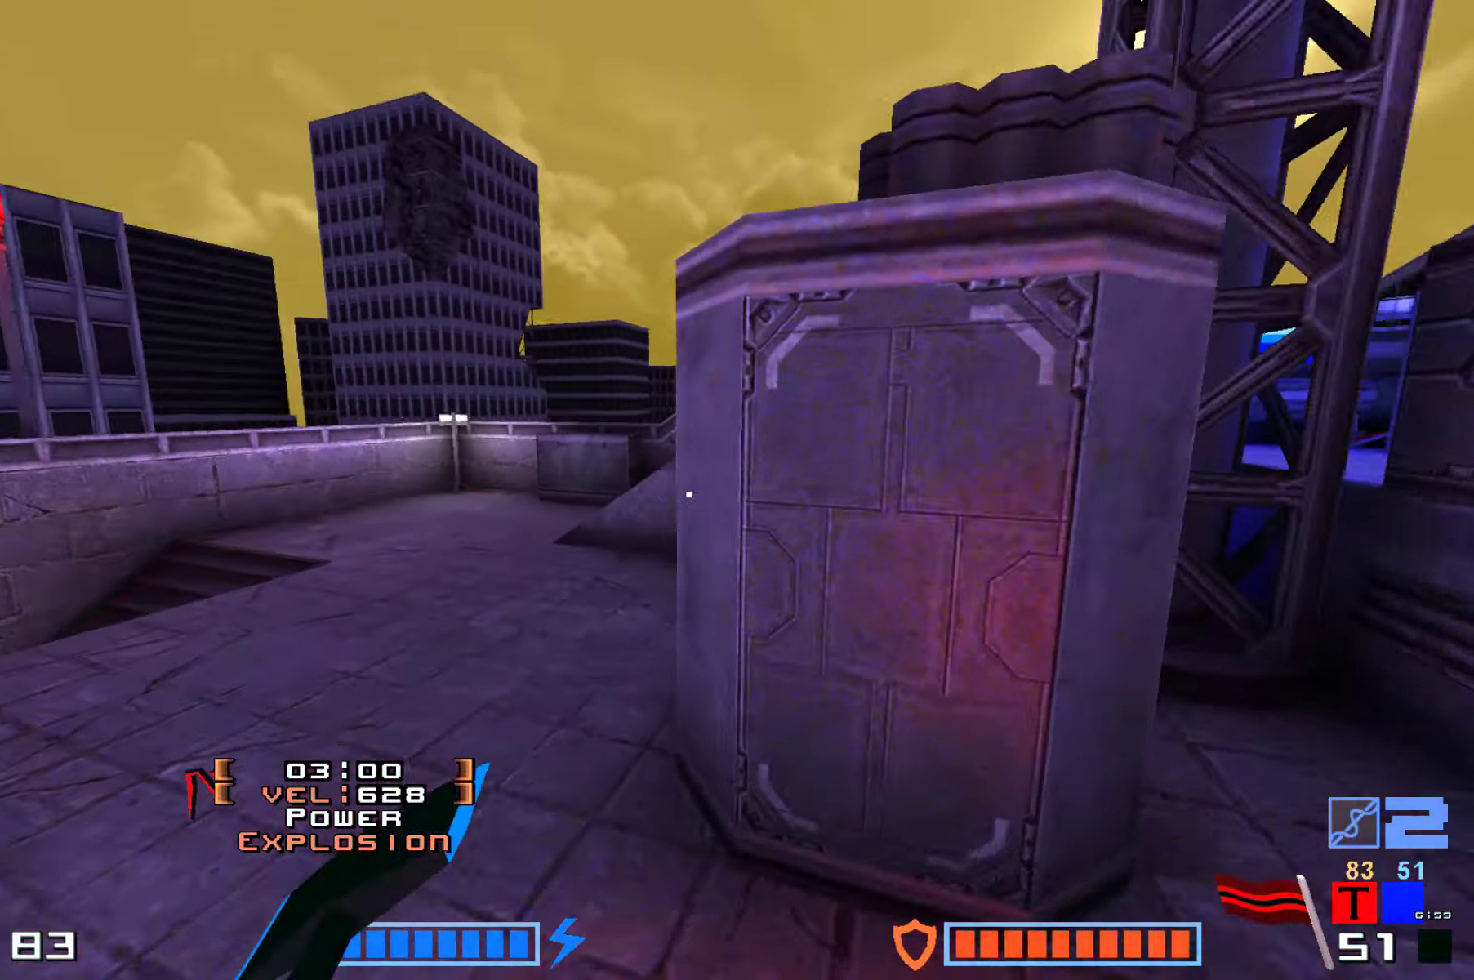
{"keys": ["jump", "up"], "events": [[50, "hammer", "down"], [166, "hammer", "up"], [183, "up", "up"], [316, "up", "down"]]}
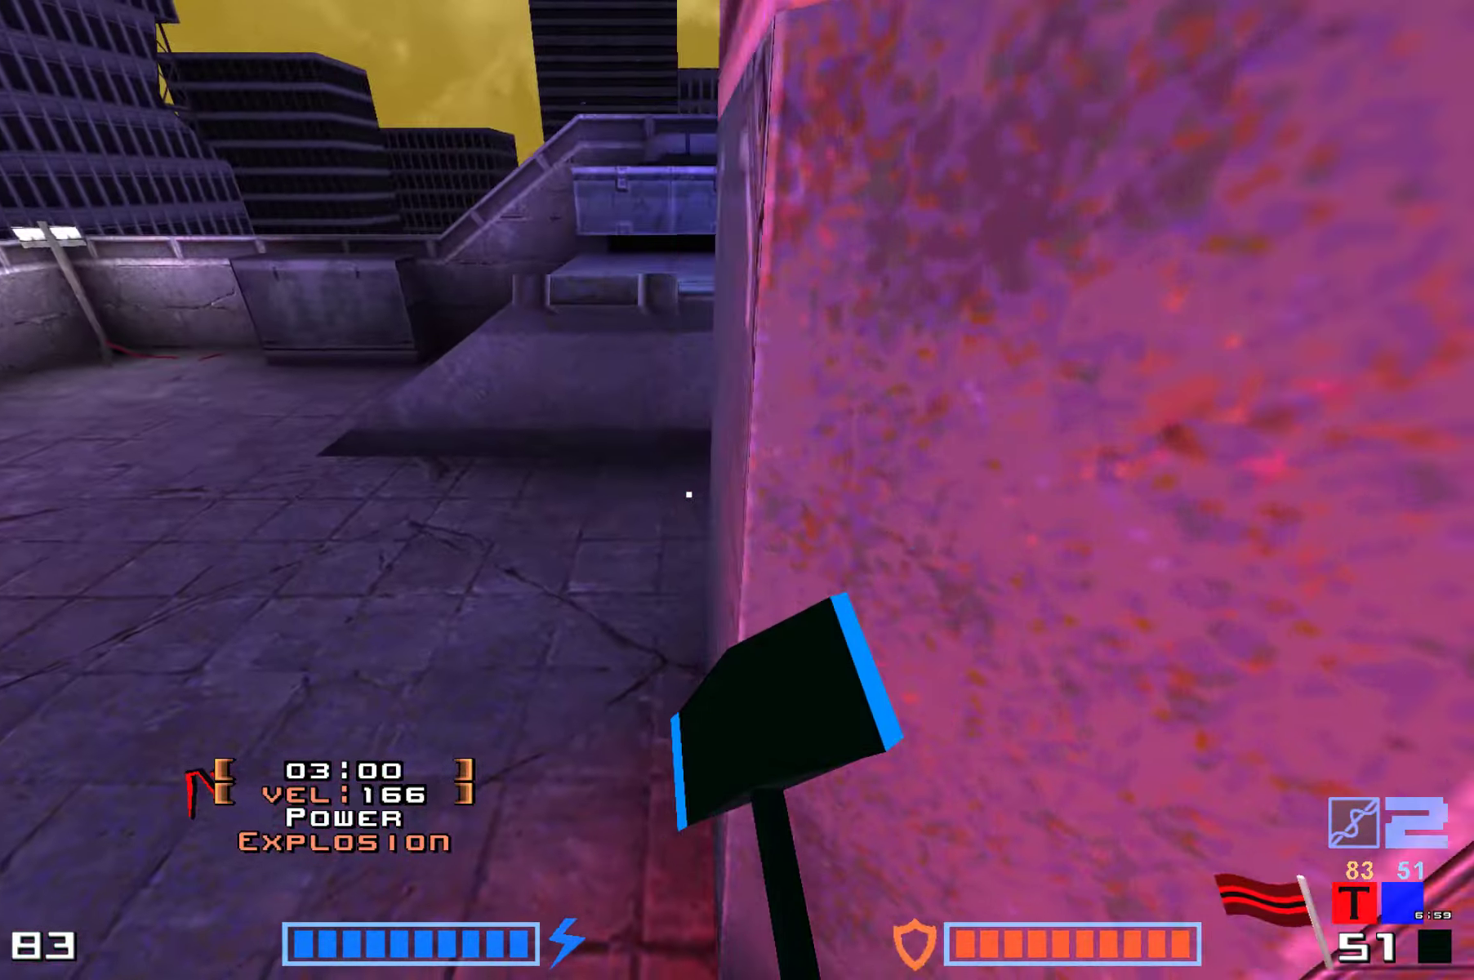
{"keys": ["jump", "up"], "events": [[366, "hammer", "down"], [483, "hammer", "up"]]}
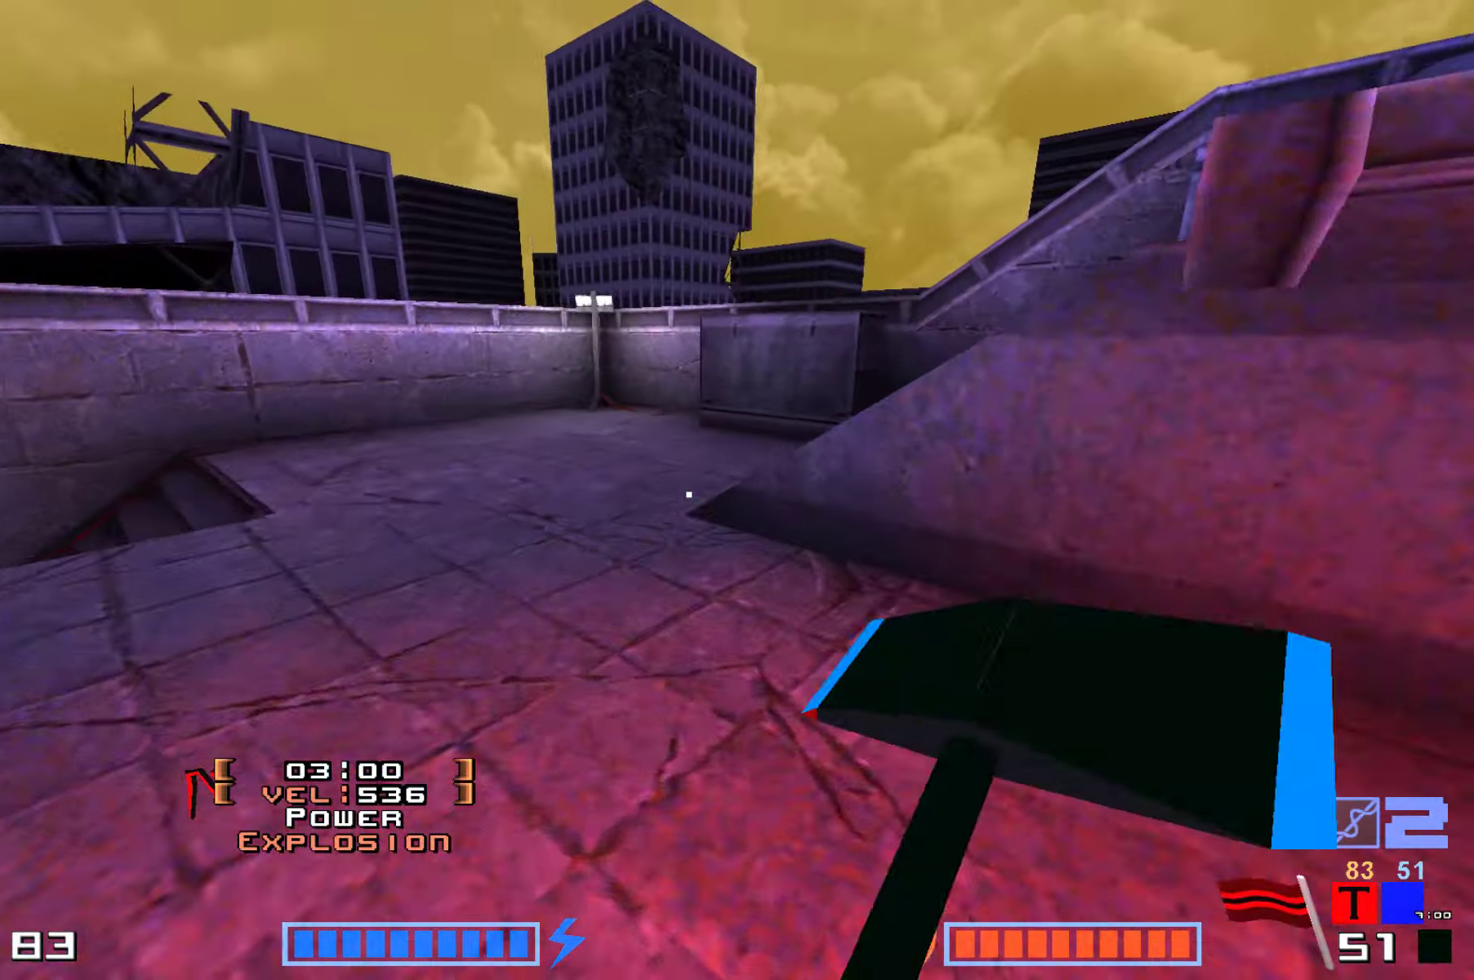
{"keys": ["up"], "events": [[16, "up", "up"], [283, "jump", "up"], [433, "up", "down"]]}
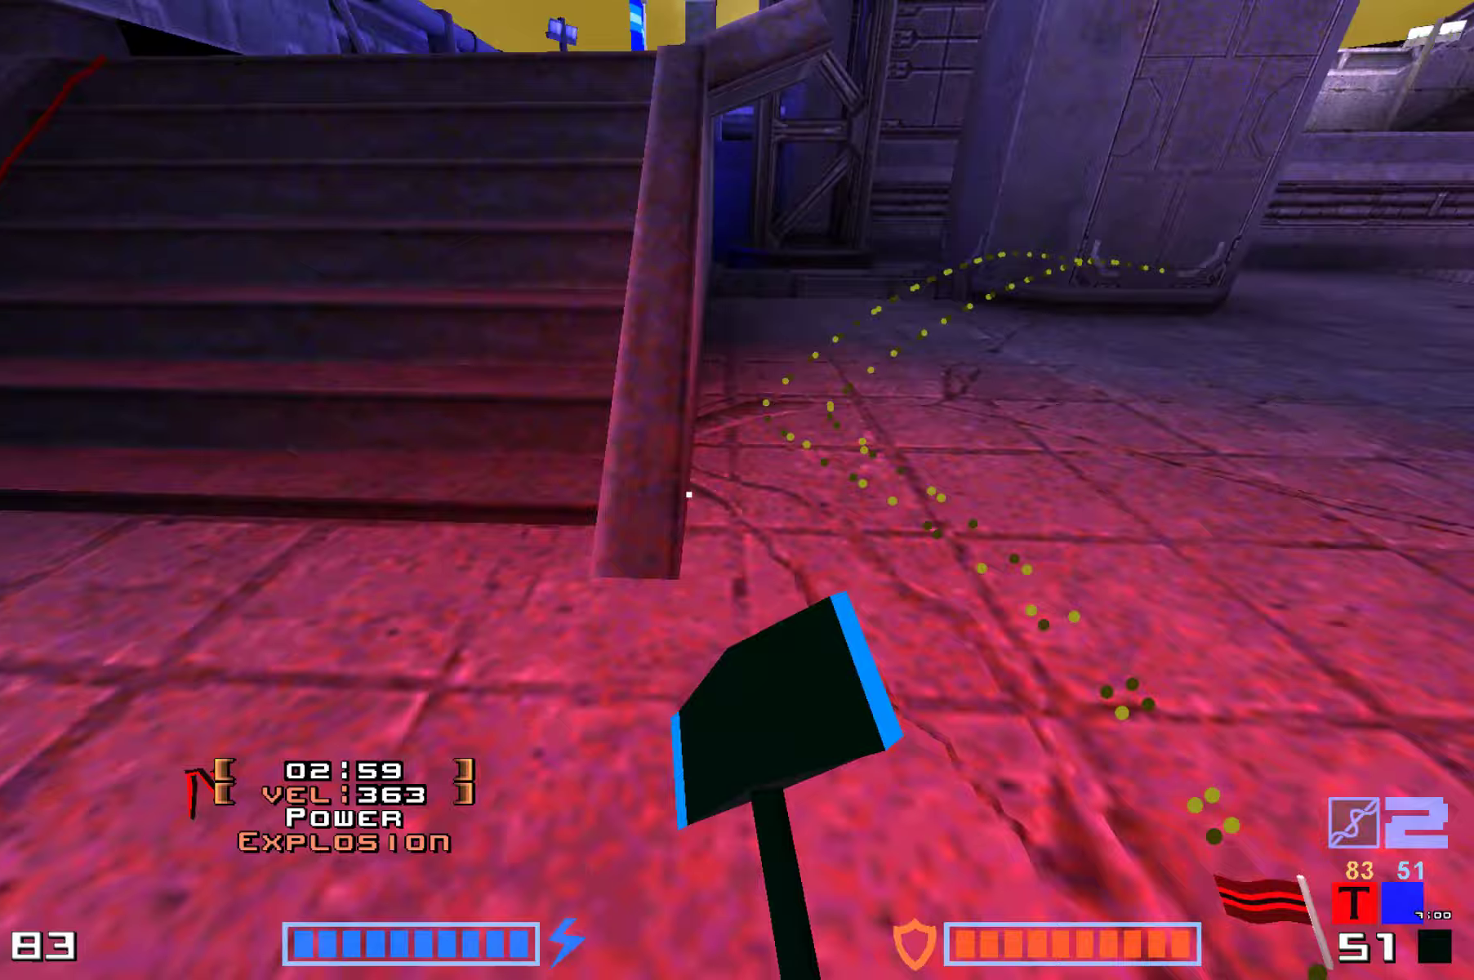
{"keys": ["up"], "events": []}
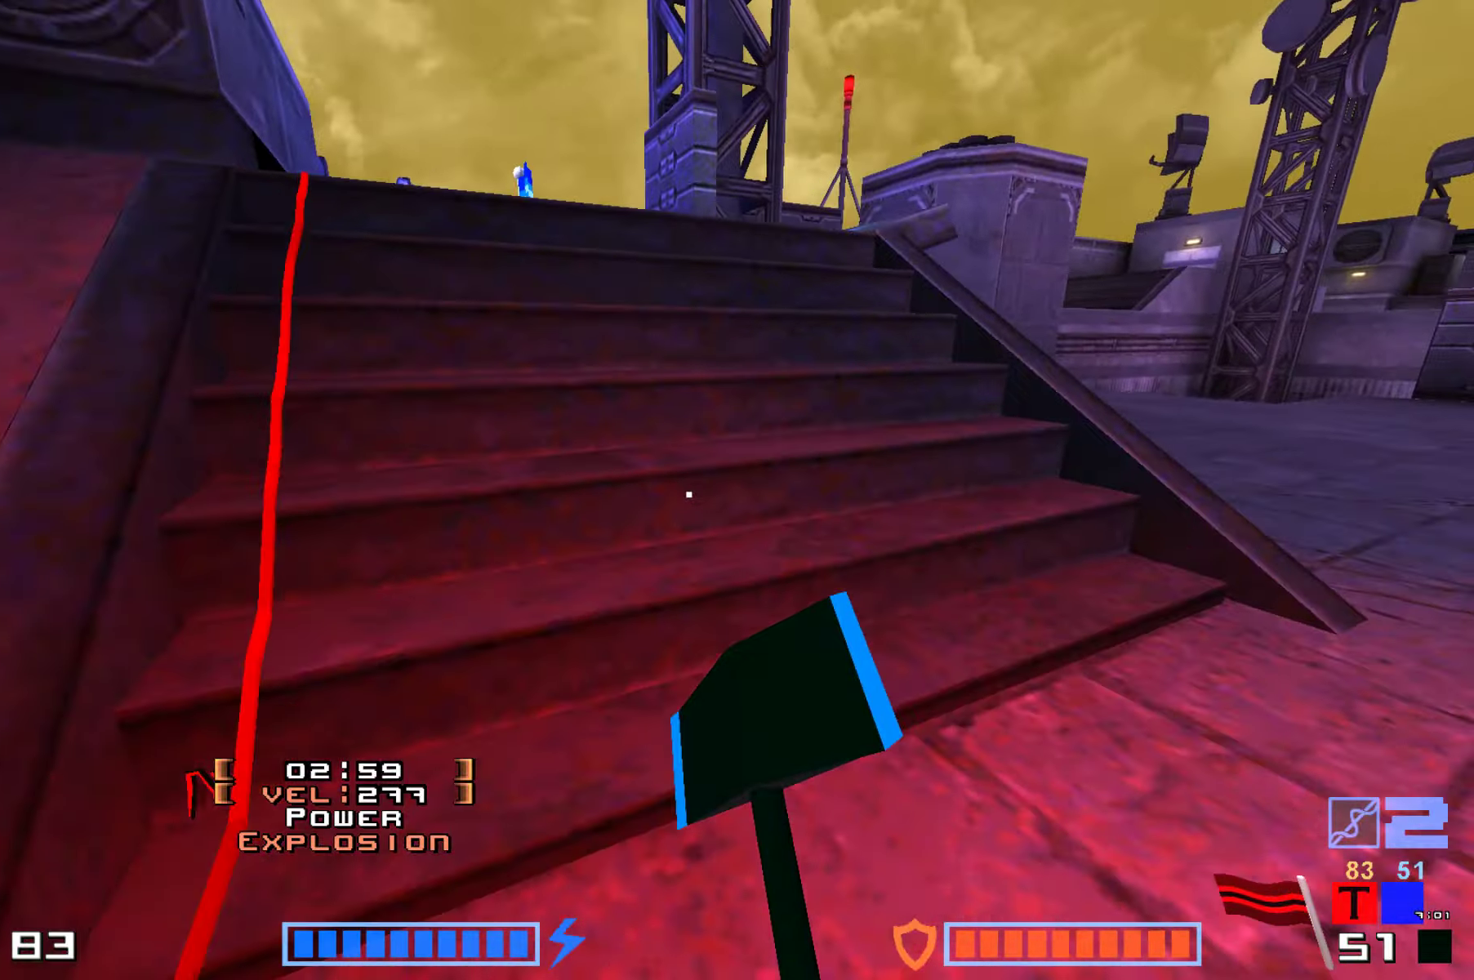
{"keys": ["up"], "events": []}
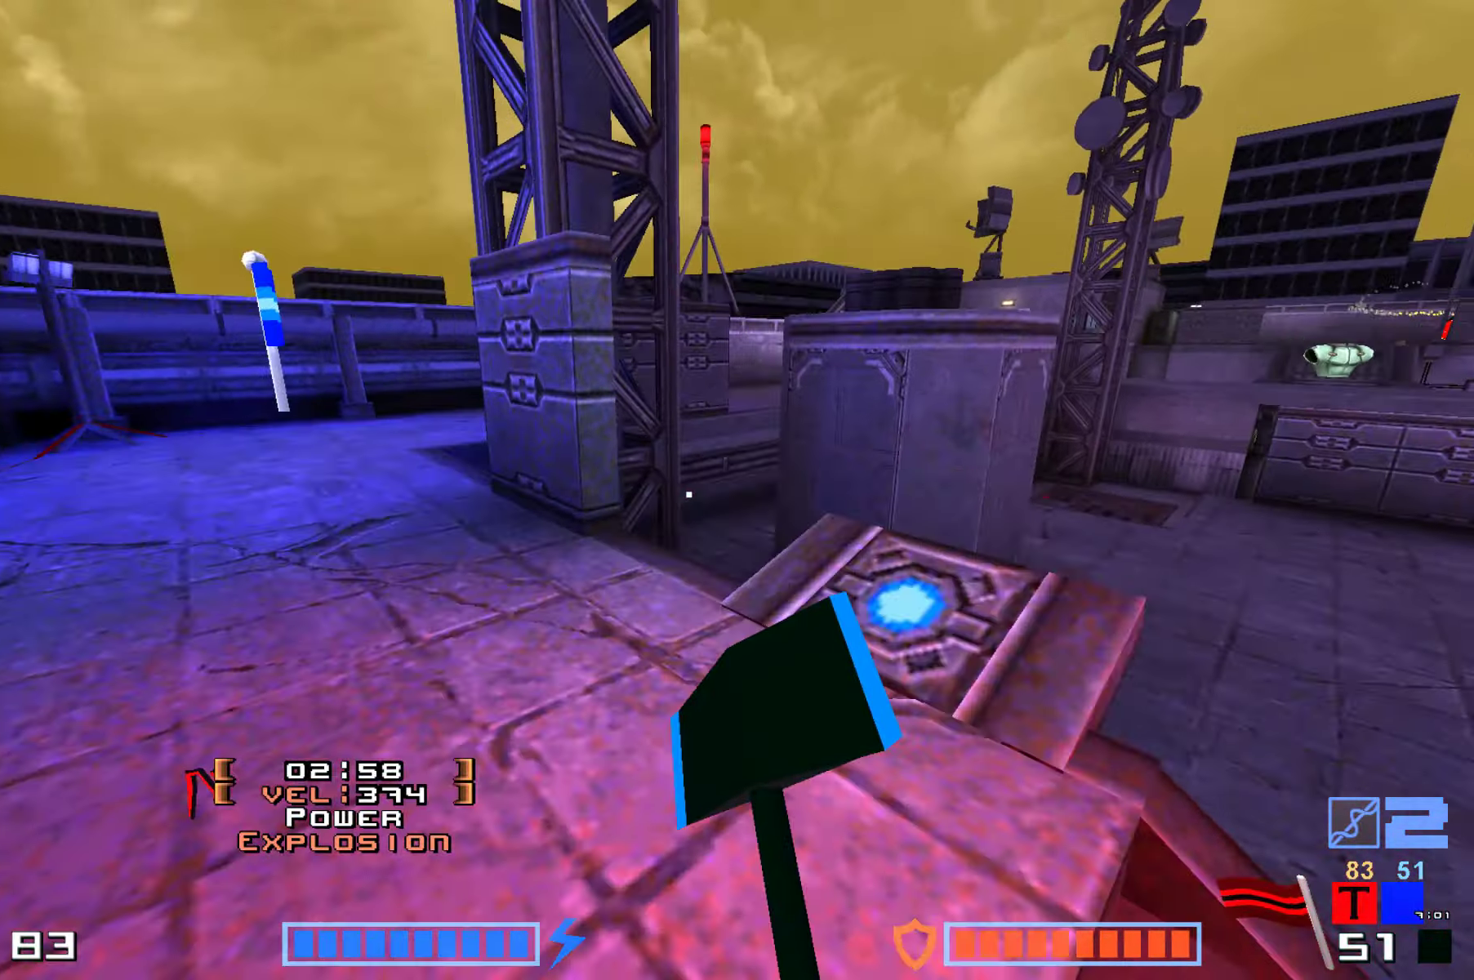
{"keys": []}
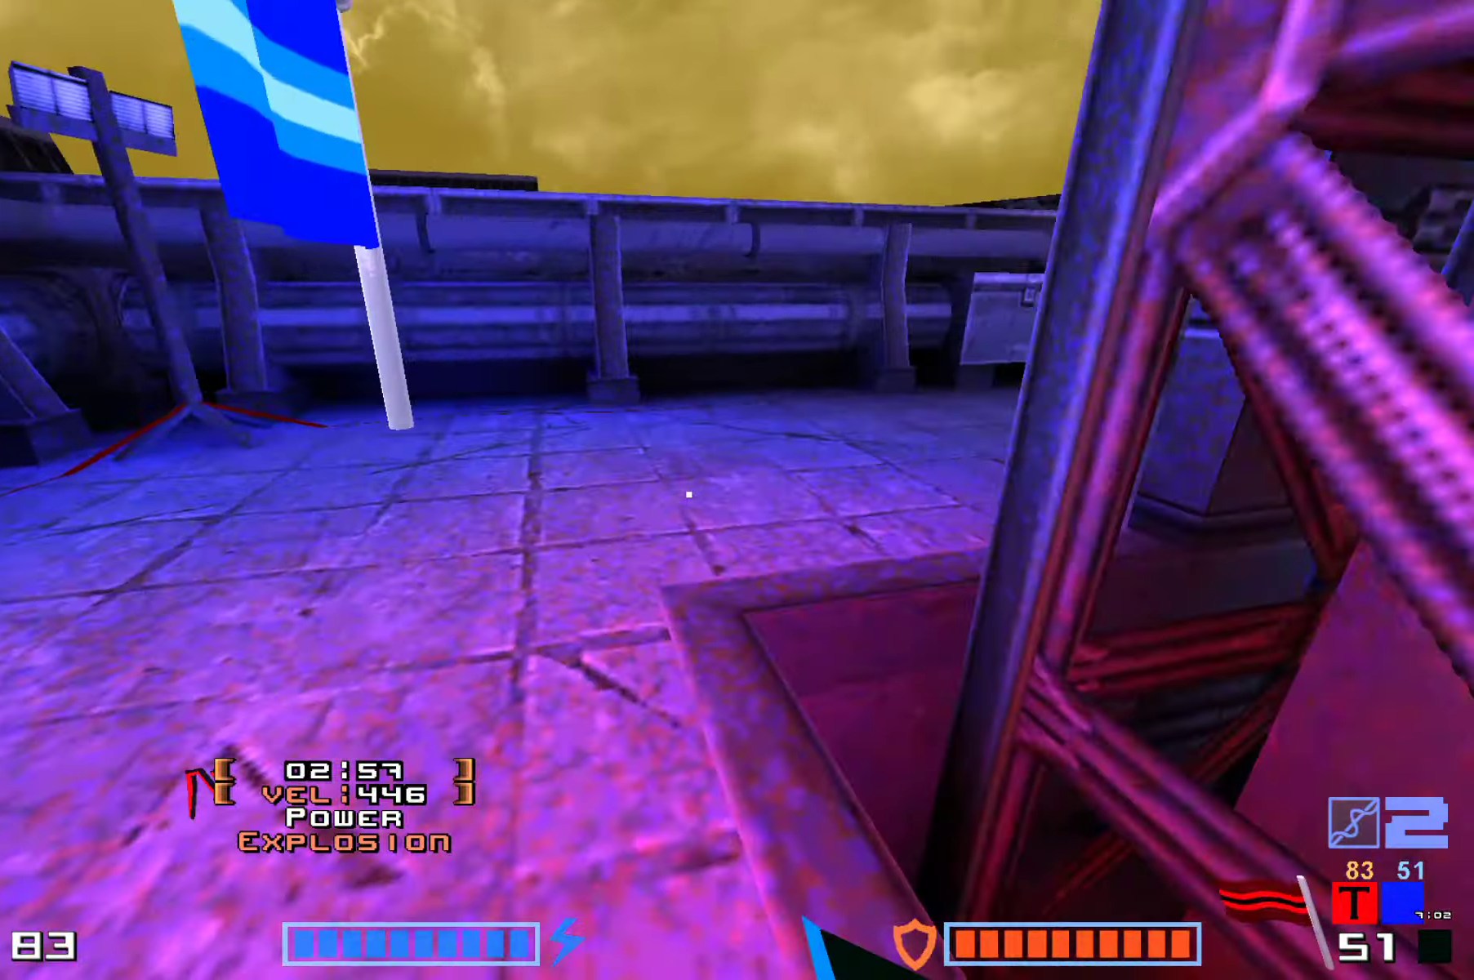
{"keys": ["right"], "events": [[117, "up", "down"], [417, "right", "down"], [450, "up", "up"]]}
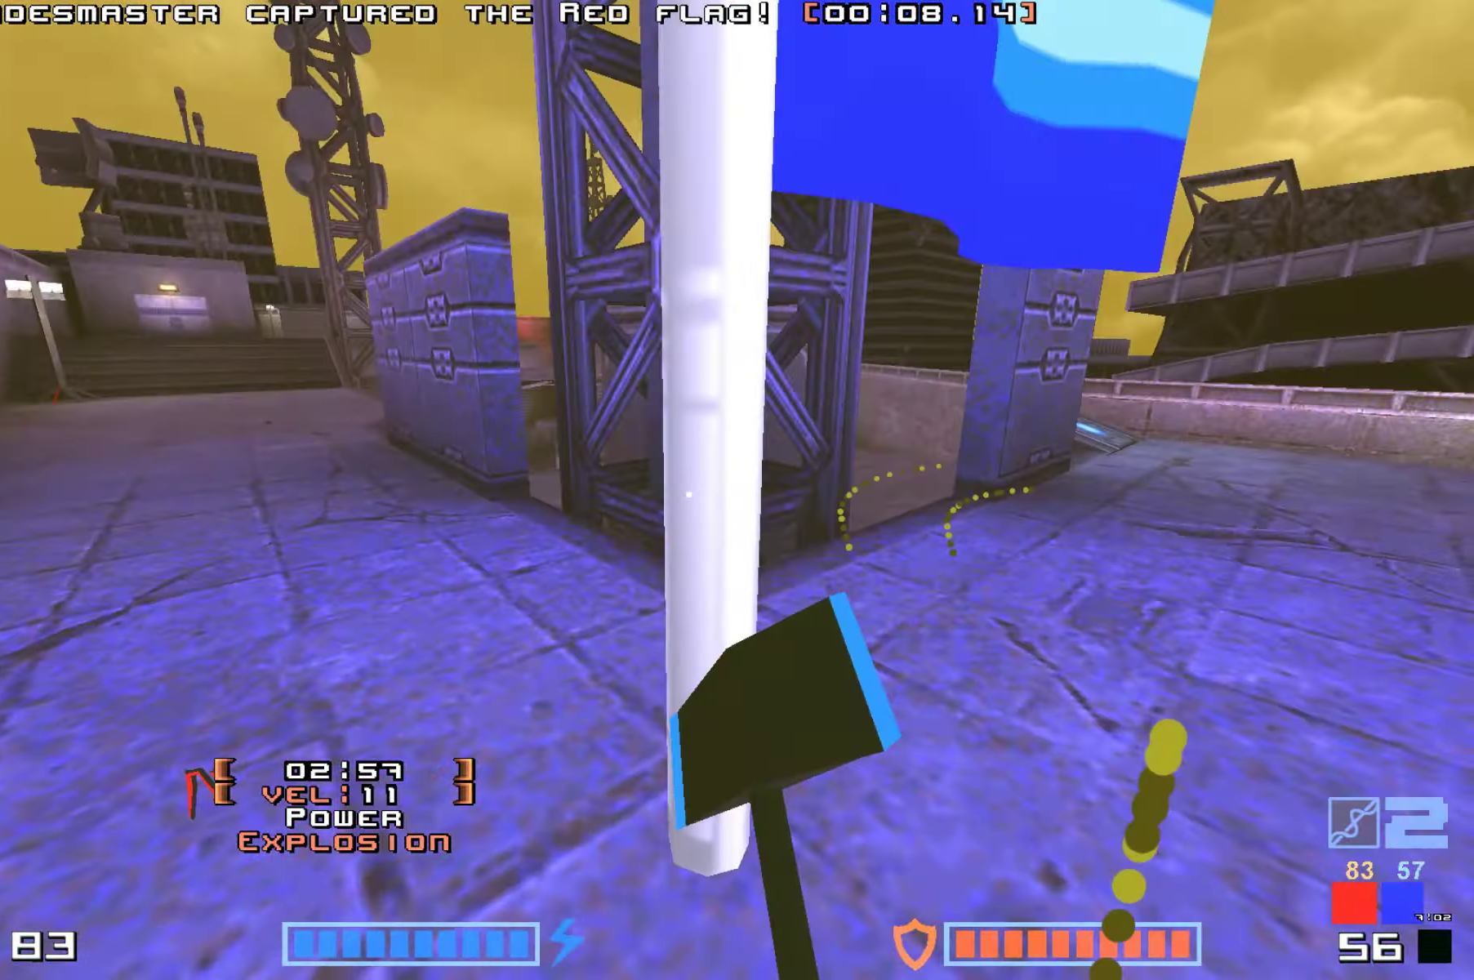
{"keys": ["up"], "events": [[250, "up", "down"], [500, "right", "up"]]}
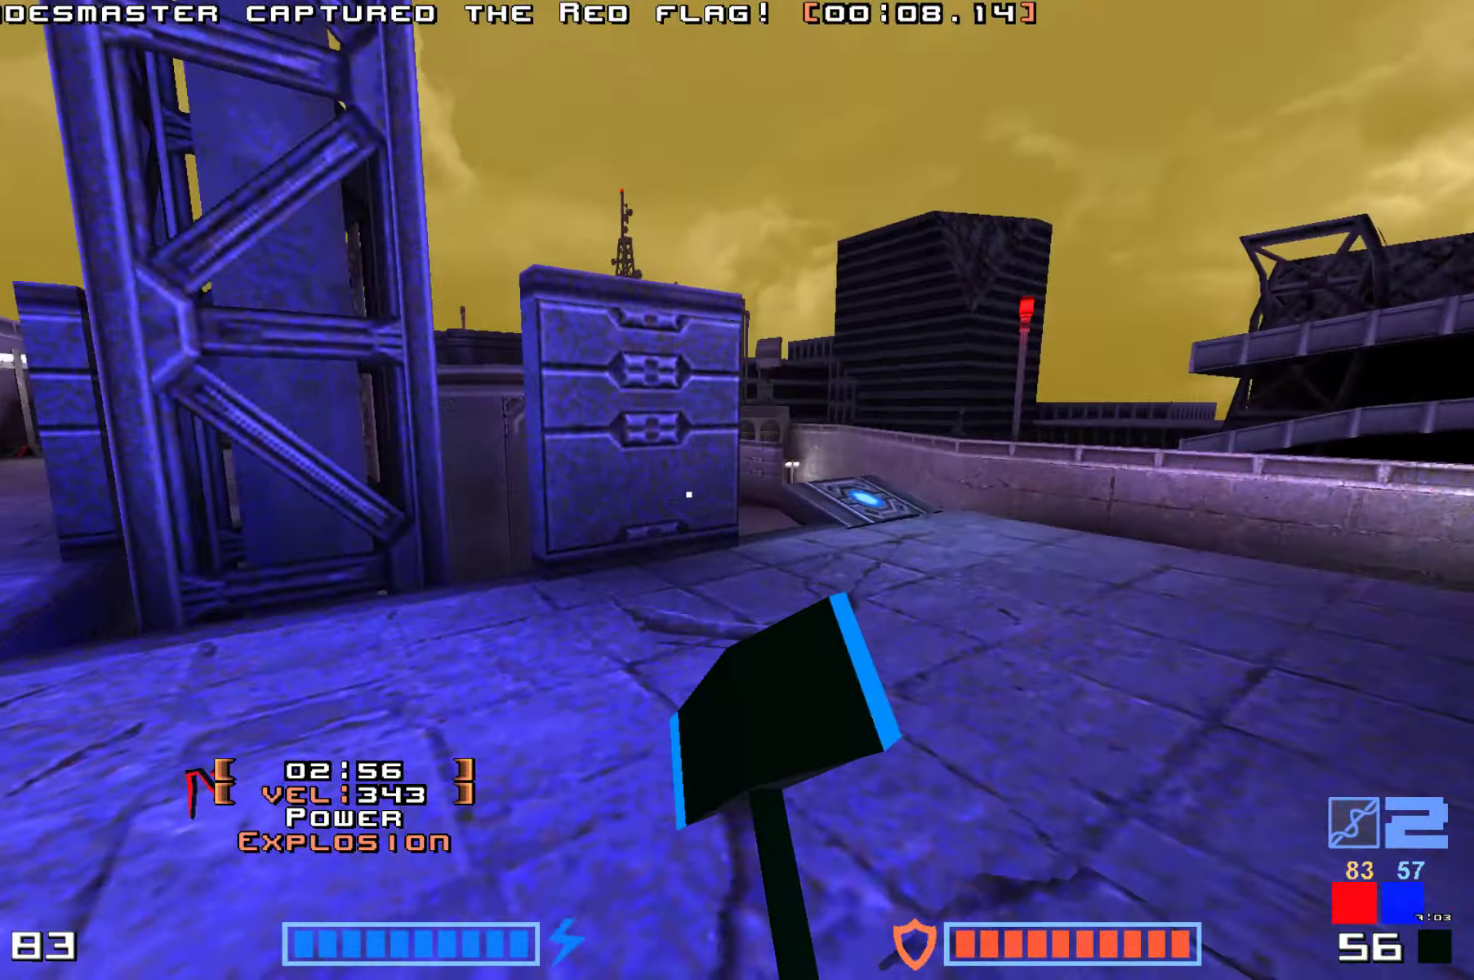
{"keys": ["up"], "events": [[83, "right", "down"], [500, "right", "up"]]}
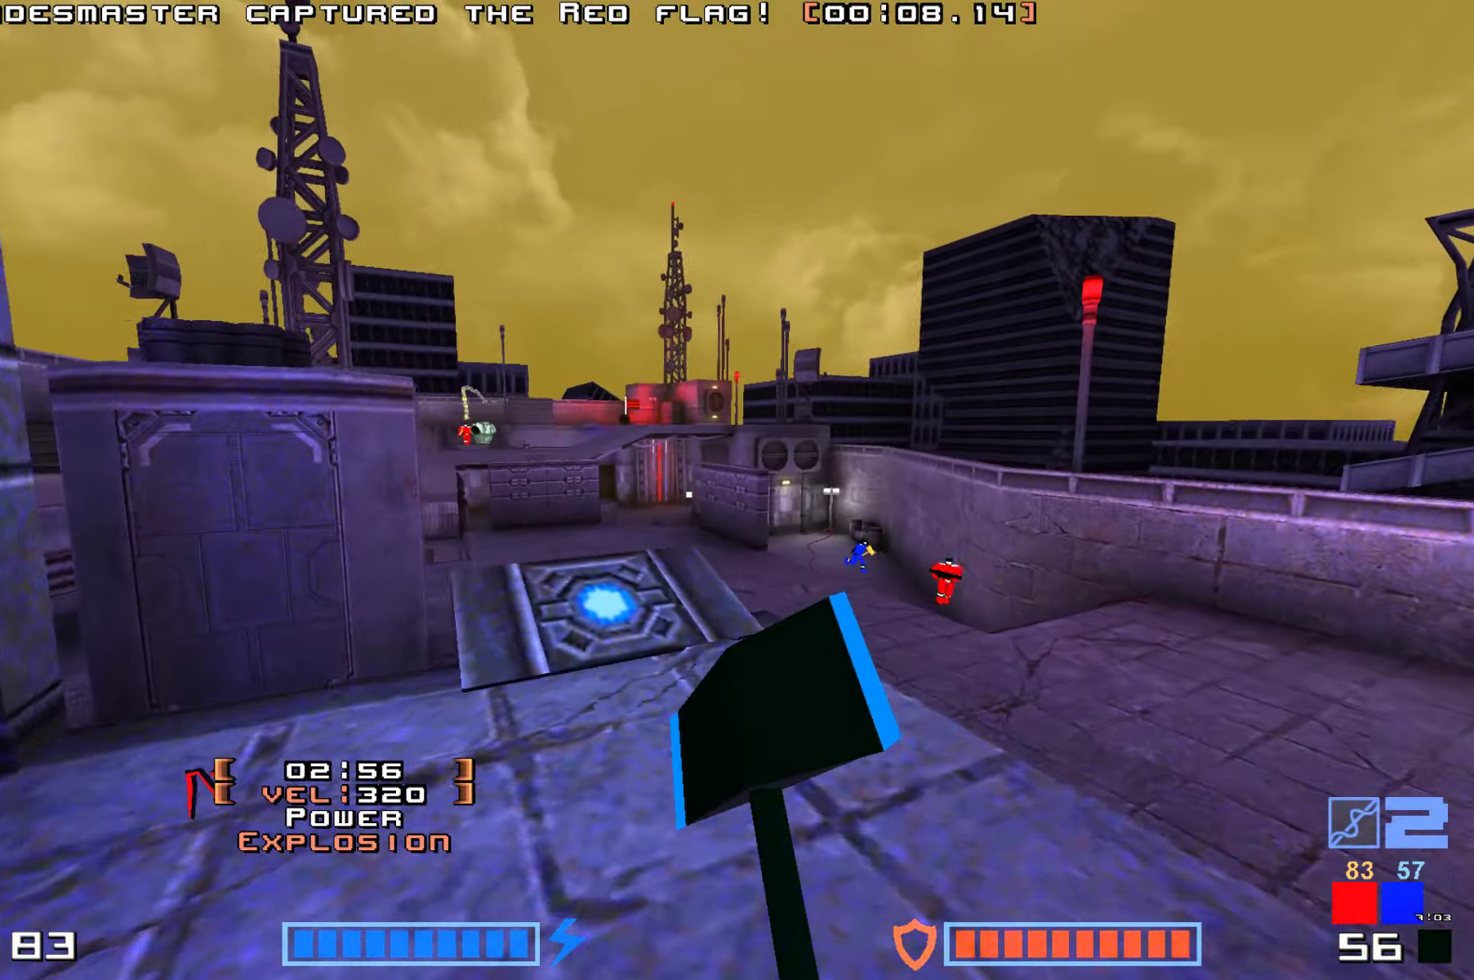
{"keys": ["down"]}
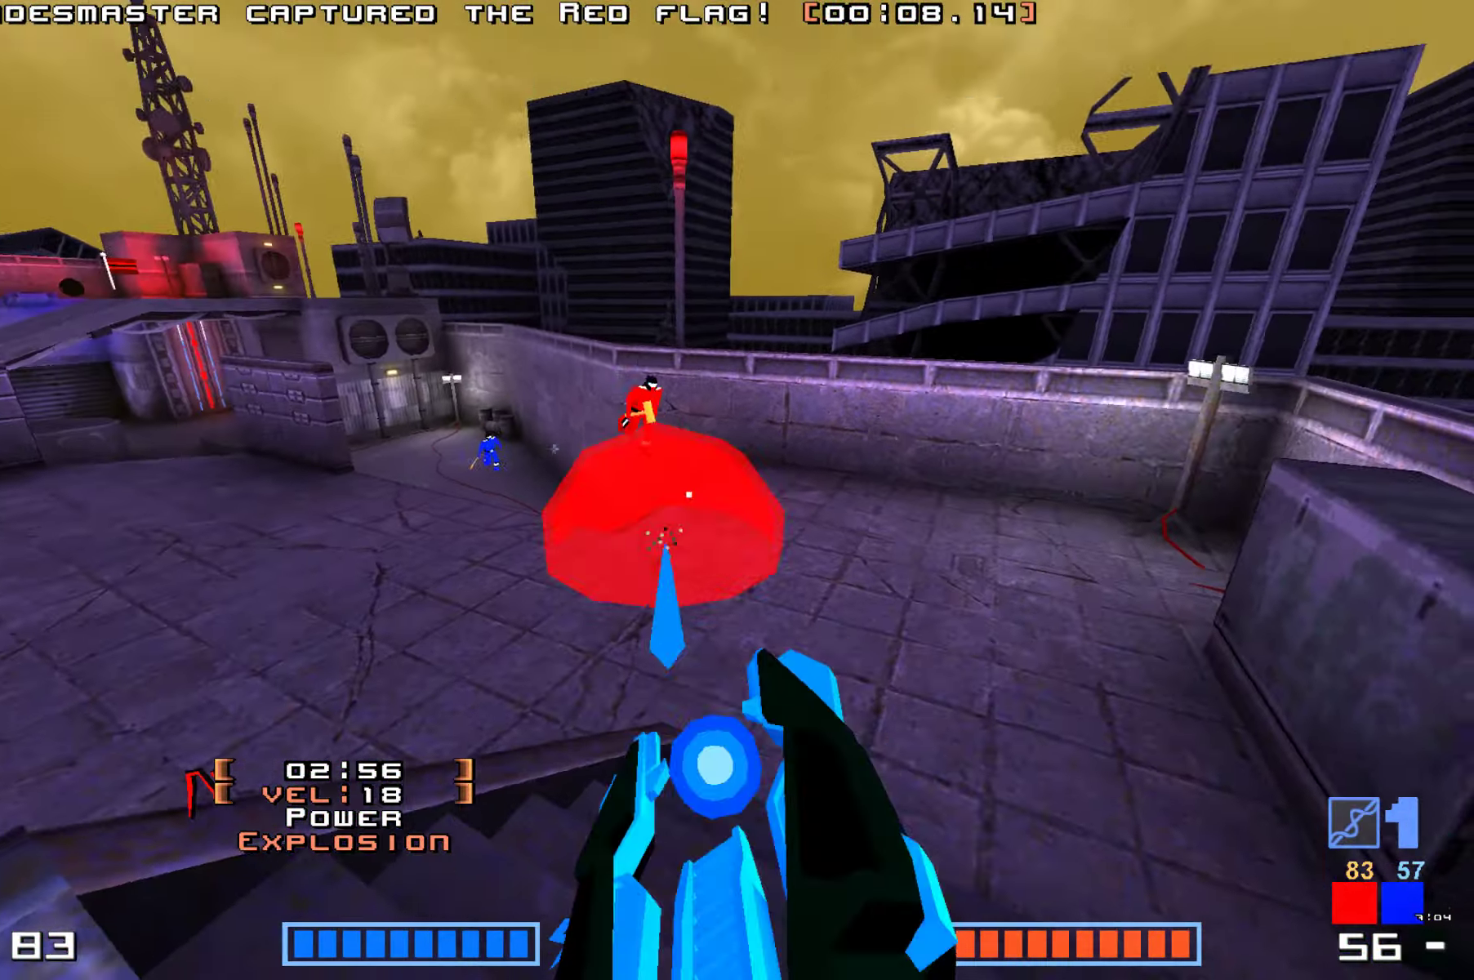
{"keys": ["jump", "up"], "events": [[250, "right", "down"], [350, "down", "up"], [367, "up", "down"], [433, "right", "up"], [450, "jump", "down"]]}
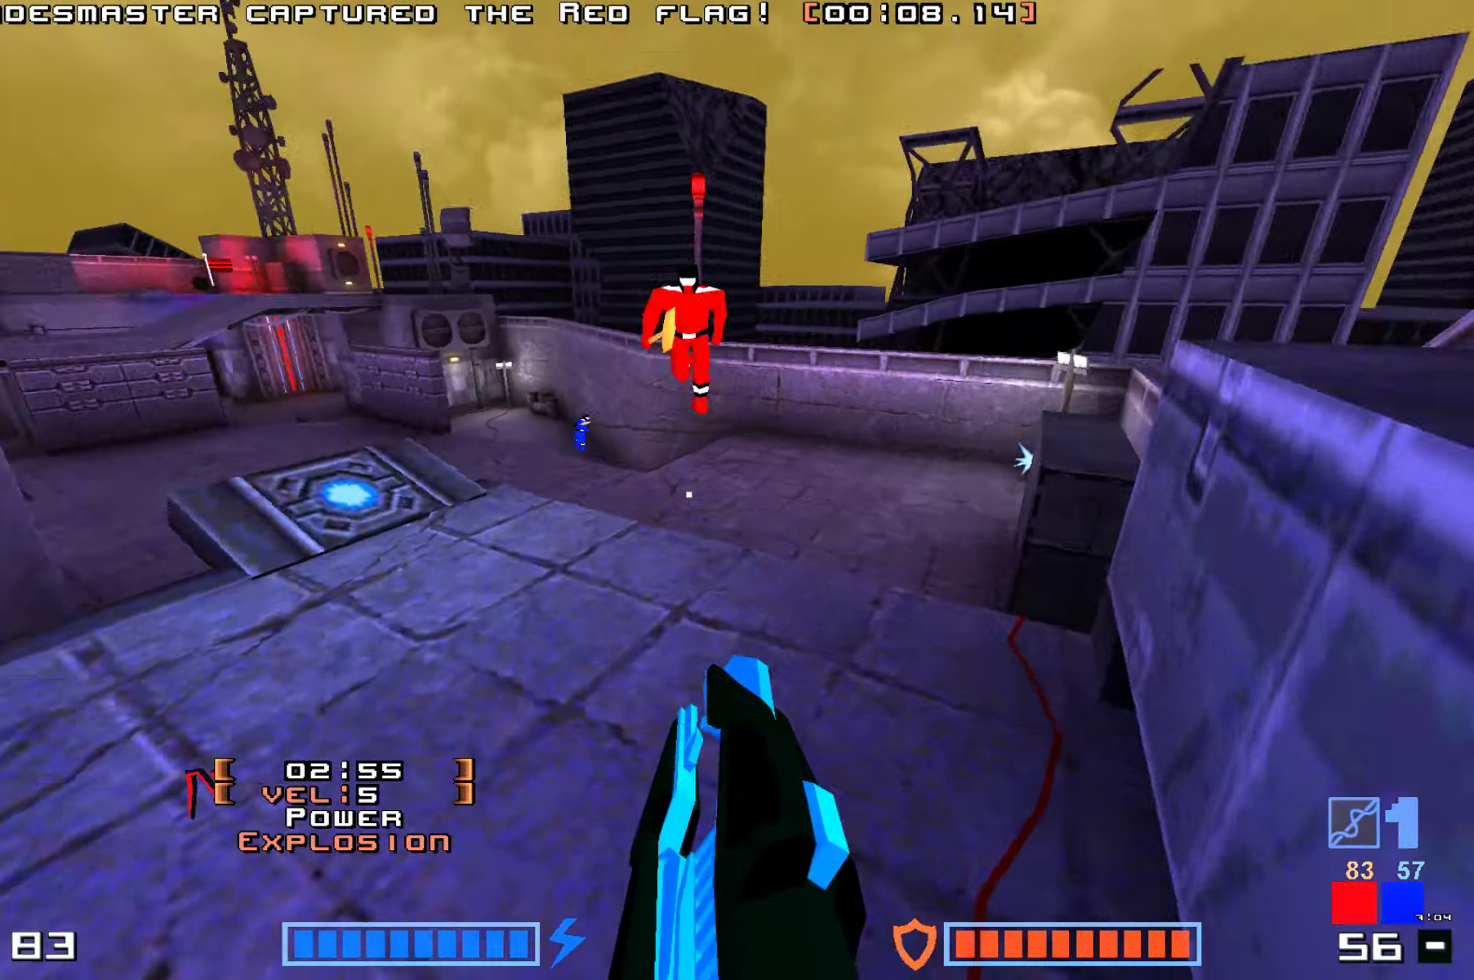
{"keys": ["hammer", "jump"]}
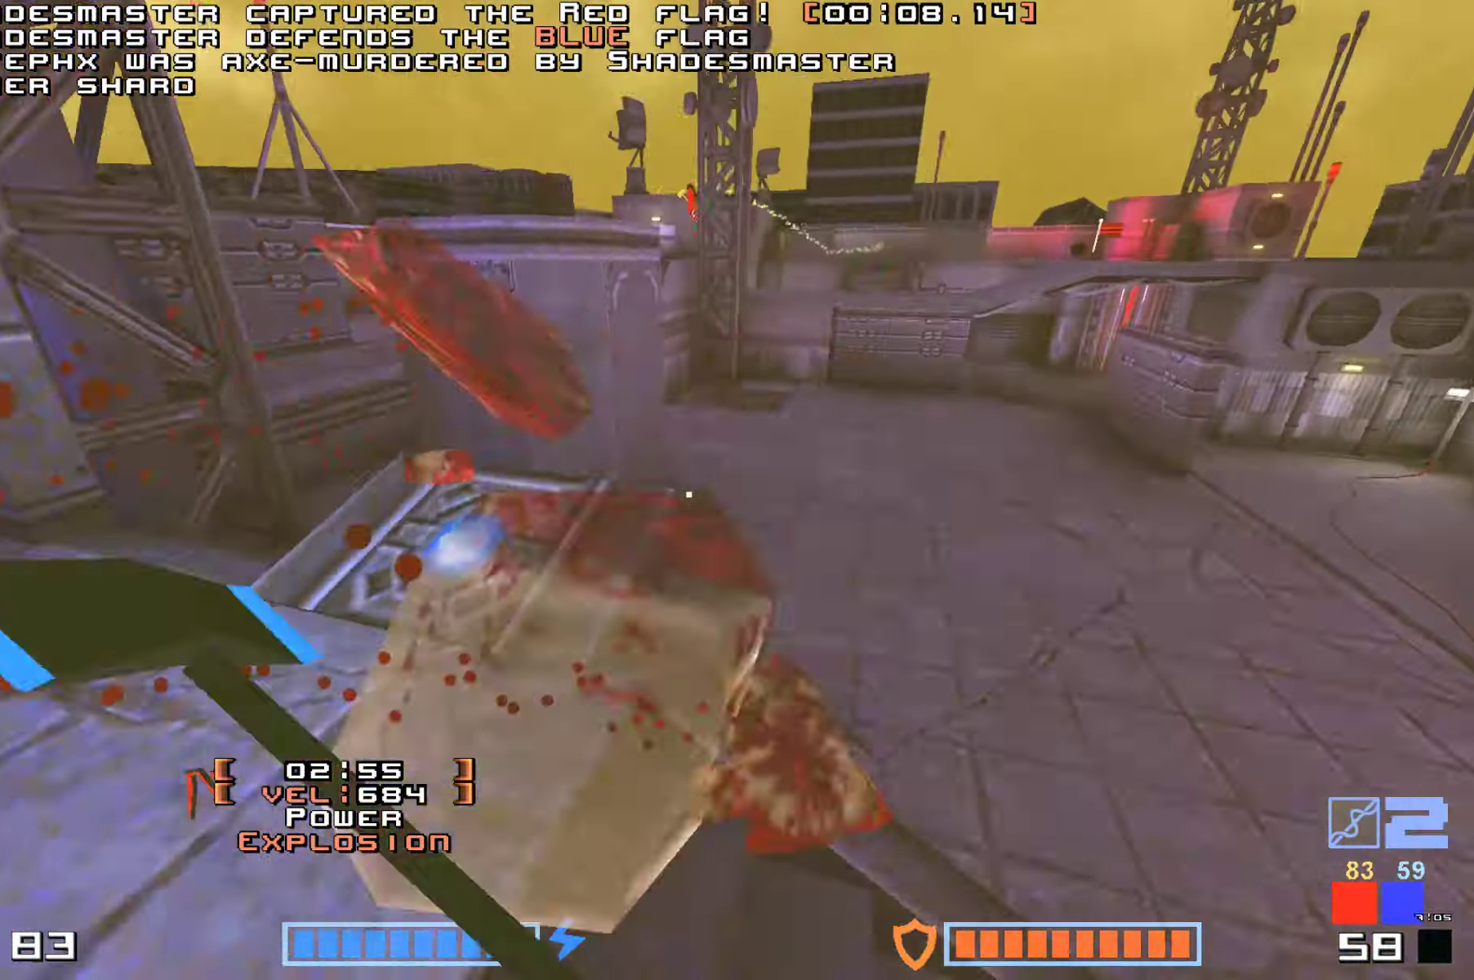
{"keys": [], "events": [[17, "hammer", "up"], [150, "hammer", "down"], [217, "hammer", "up"], [483, "jump", "up"]]}
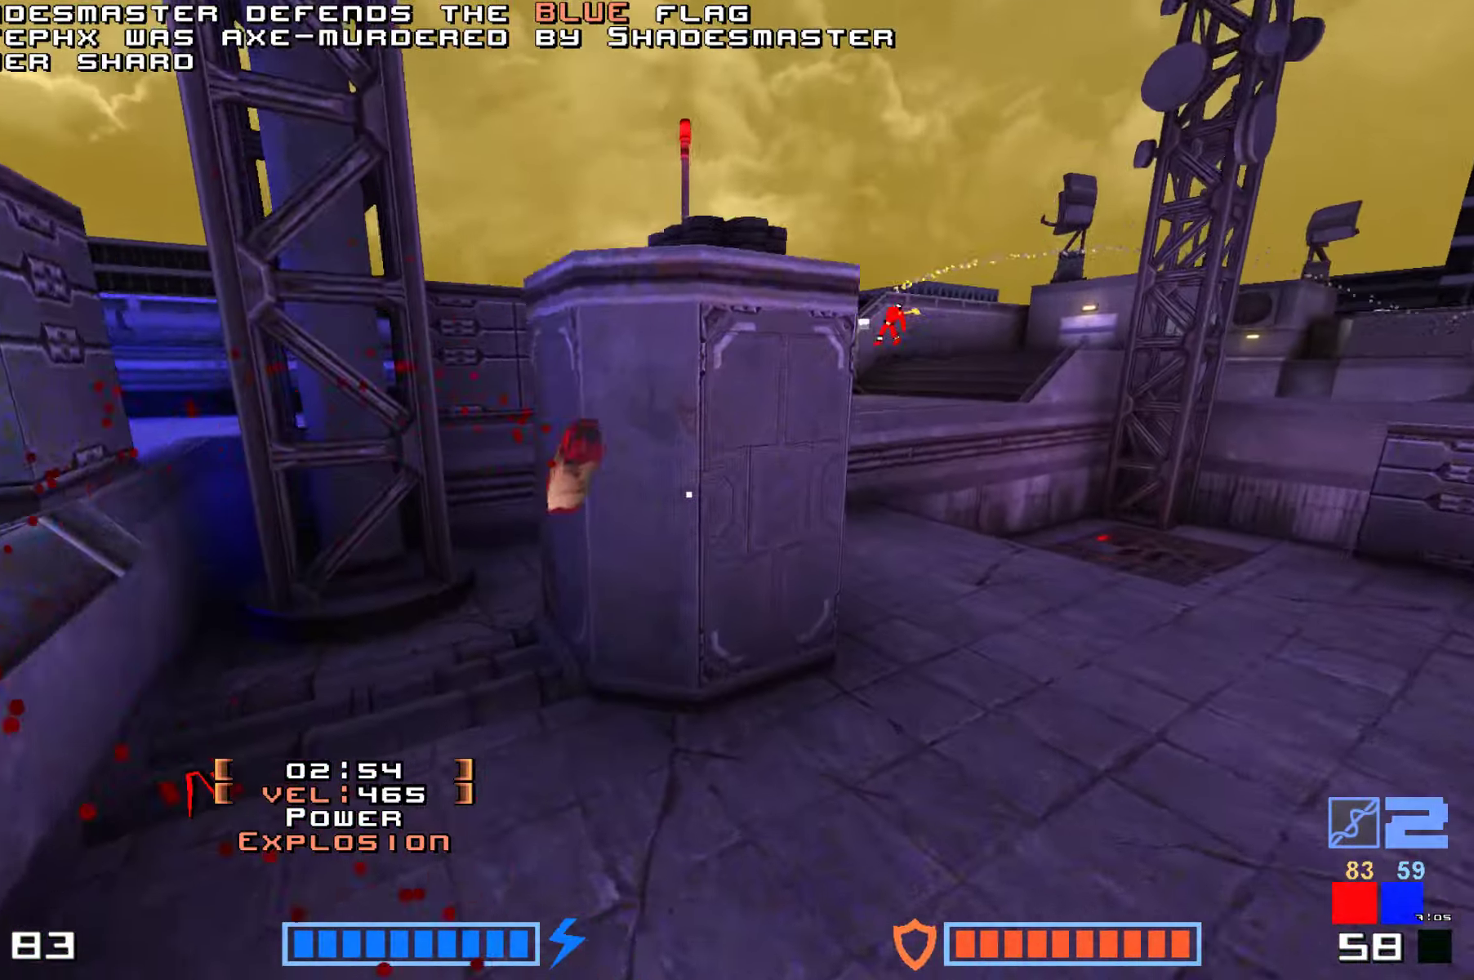
{"keys": ["right"], "events": [[250, "right", "down"], [334, "up", "down"], [500, "up", "up"]]}
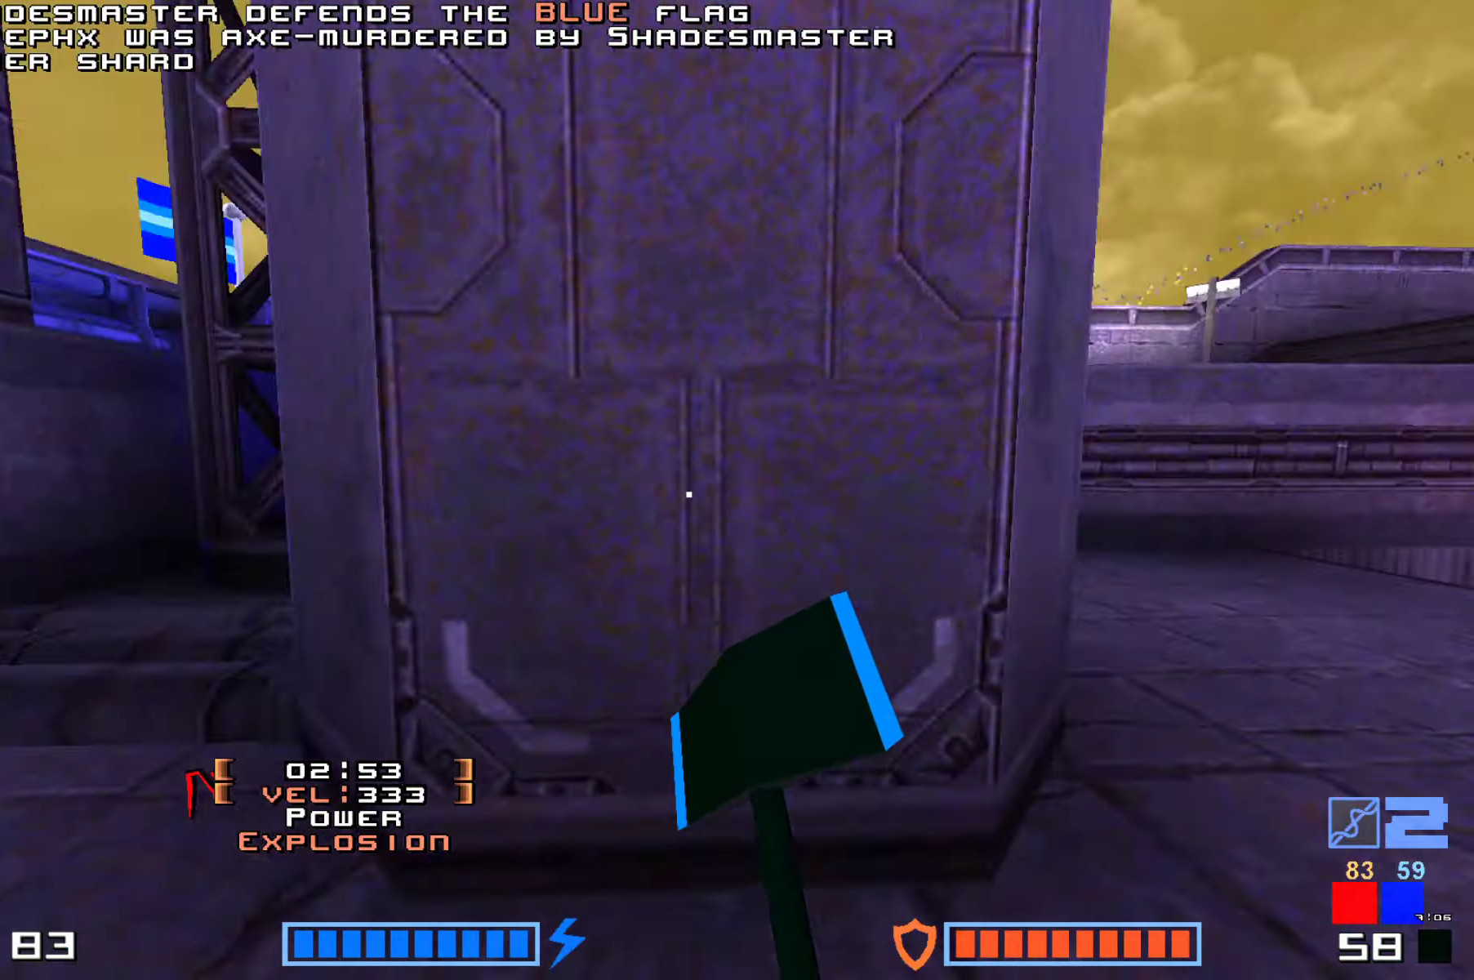
{"keys": ["up"], "events": [[84, "right", "up"], [217, "up", "down"]]}
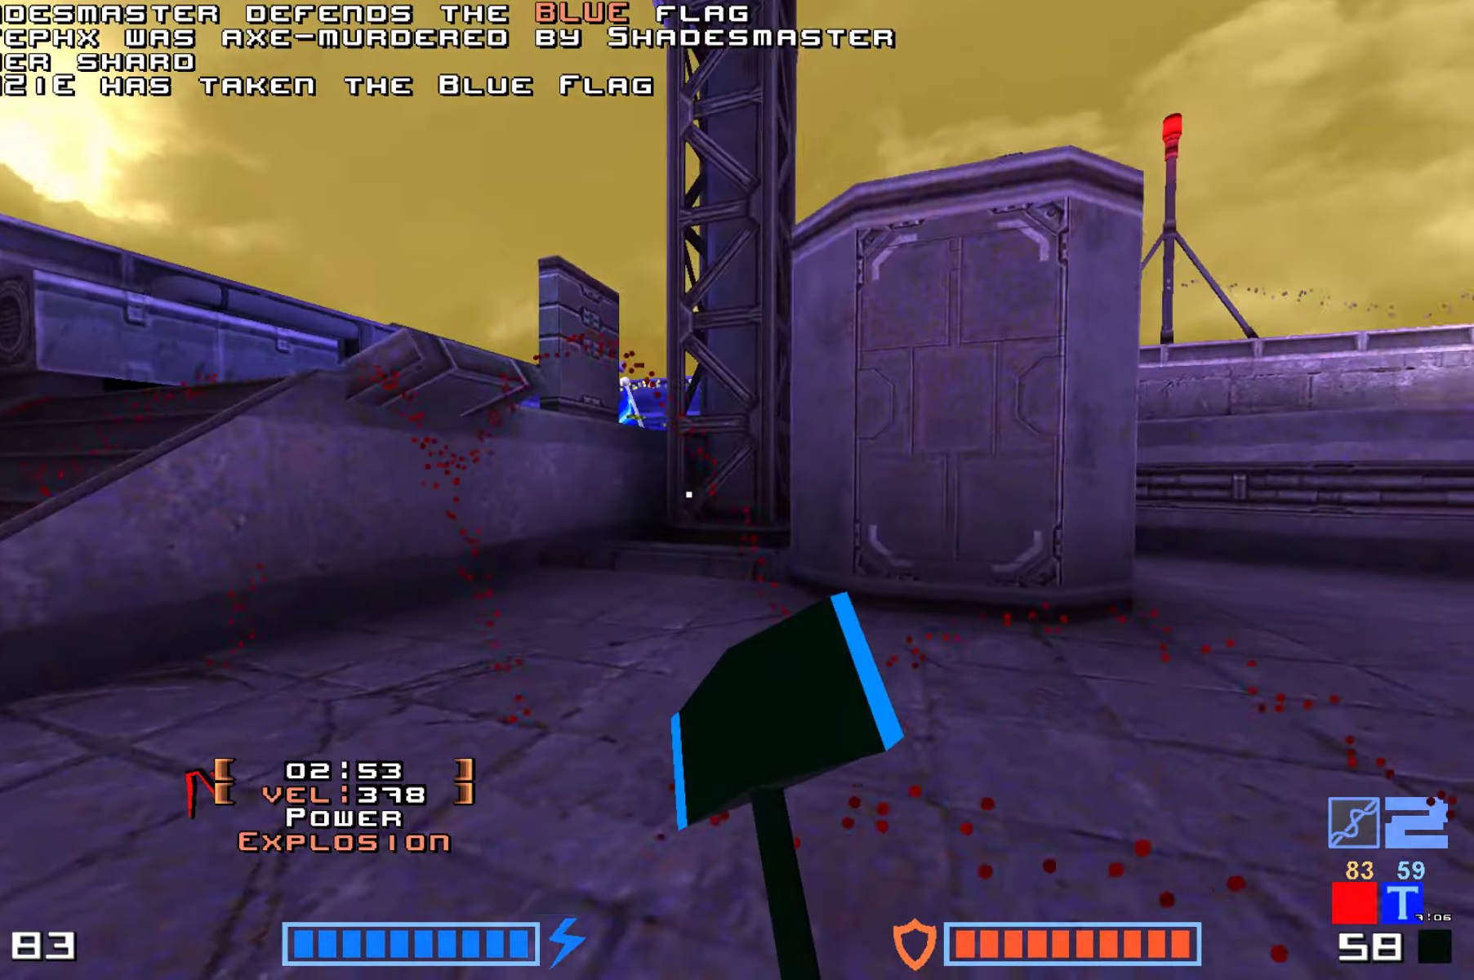
{"keys": [], "events": [[67, "jump", "down"], [117, "up", "up"], [150, "hammer", "down"], [334, "hammer", "up"], [434, "jump", "up"]]}
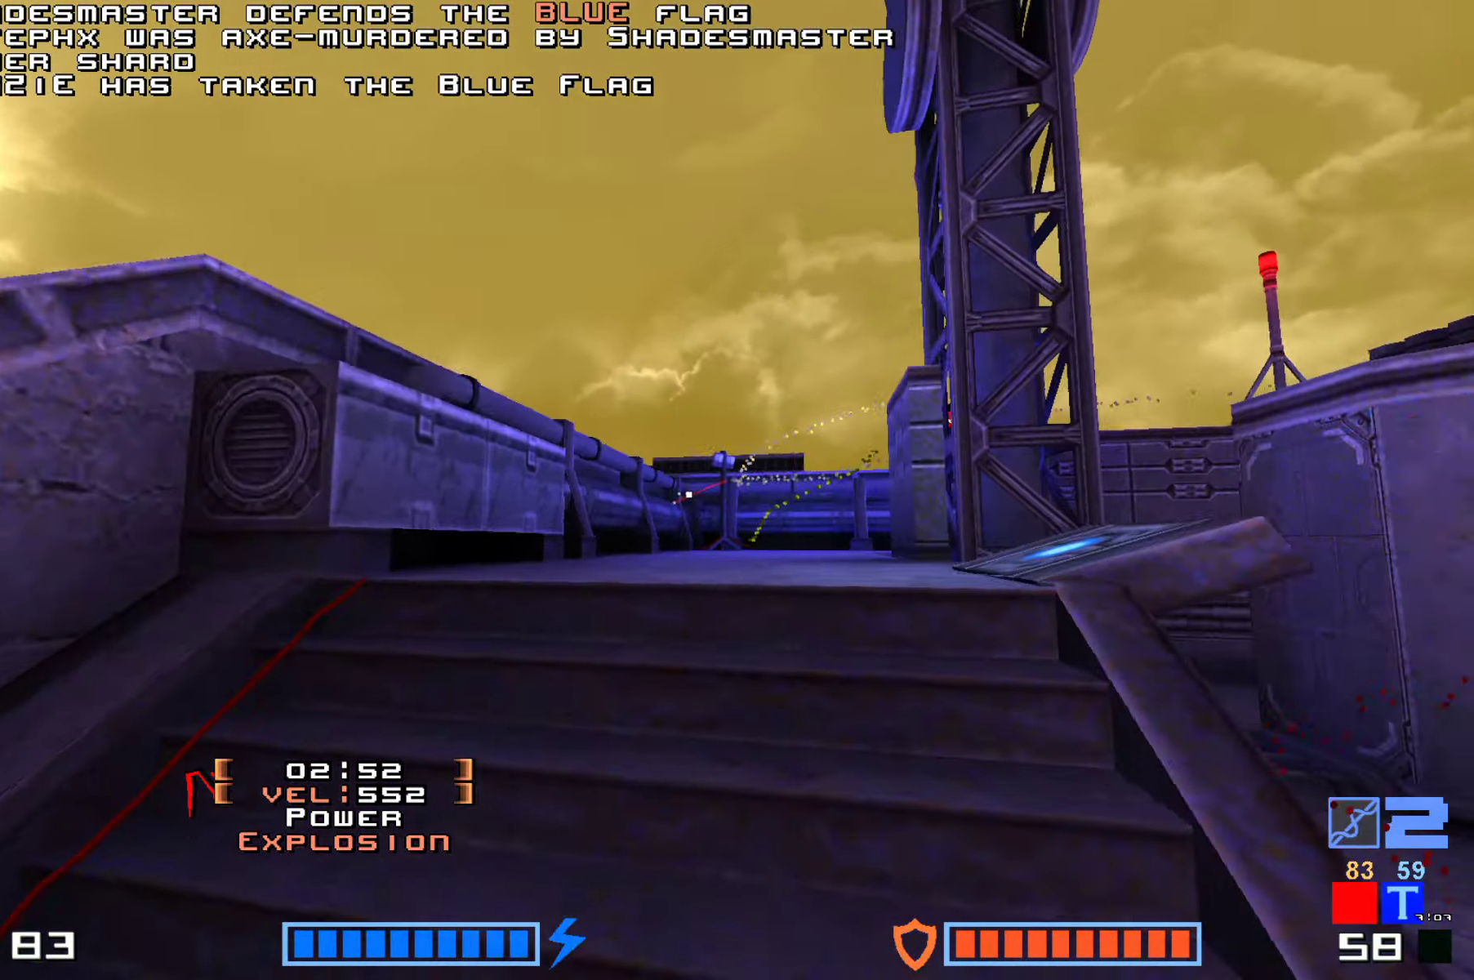
{"keys": ["right"], "events": [[34, "up", "down"], [434, "right", "down"], [434, "up", "up"]]}
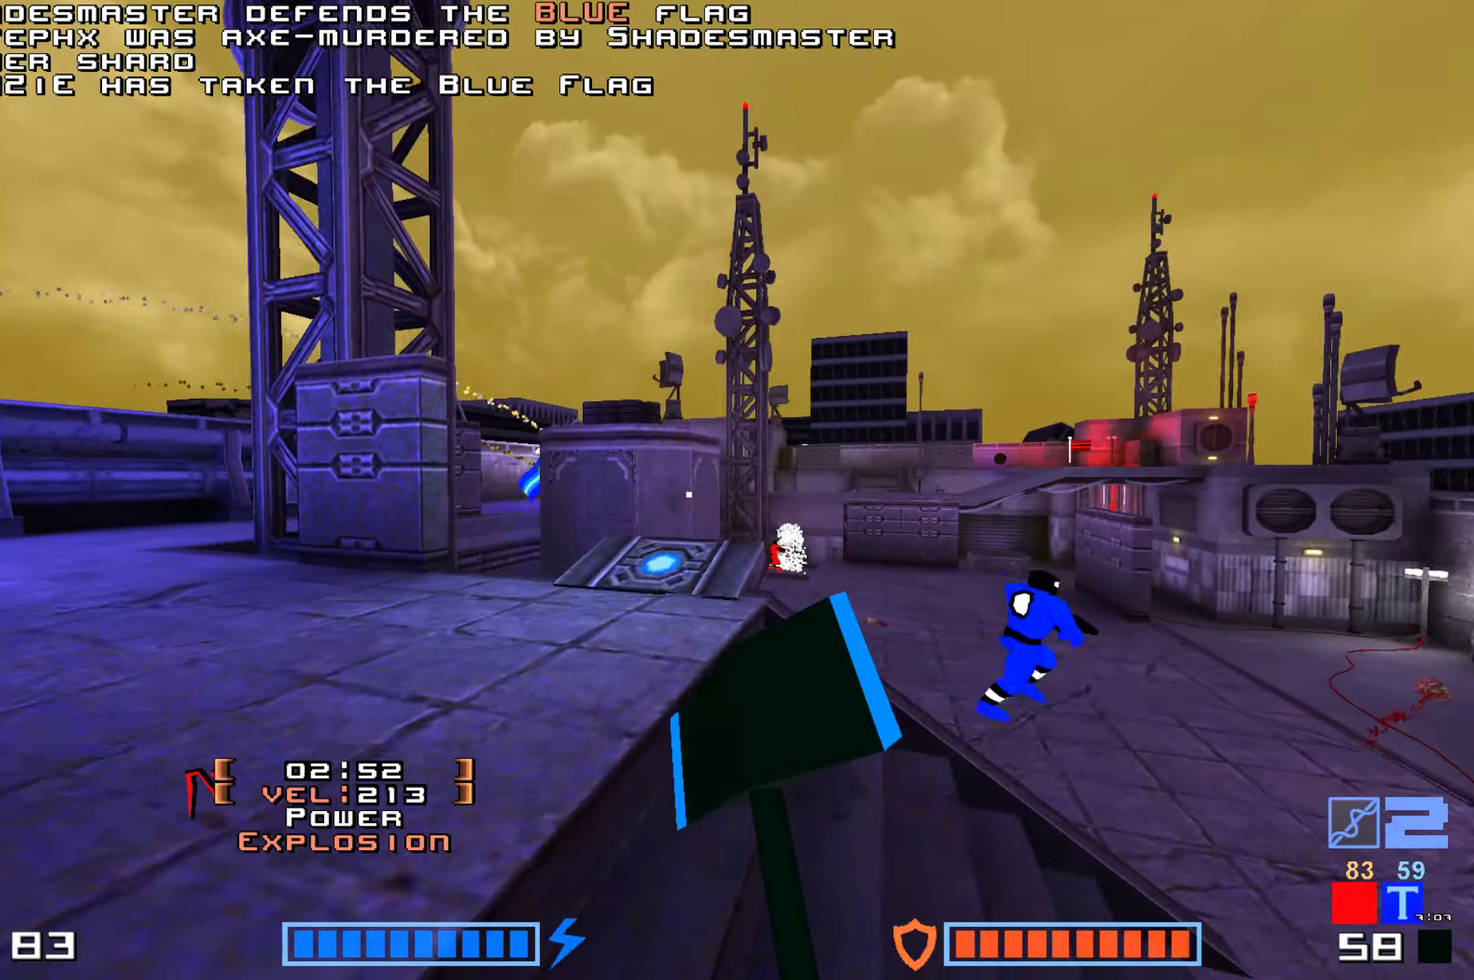
{"keys": ["right", "up"], "events": [[50, "up", "down"], [350, "jump", "down"], [484, "jump", "up"]]}
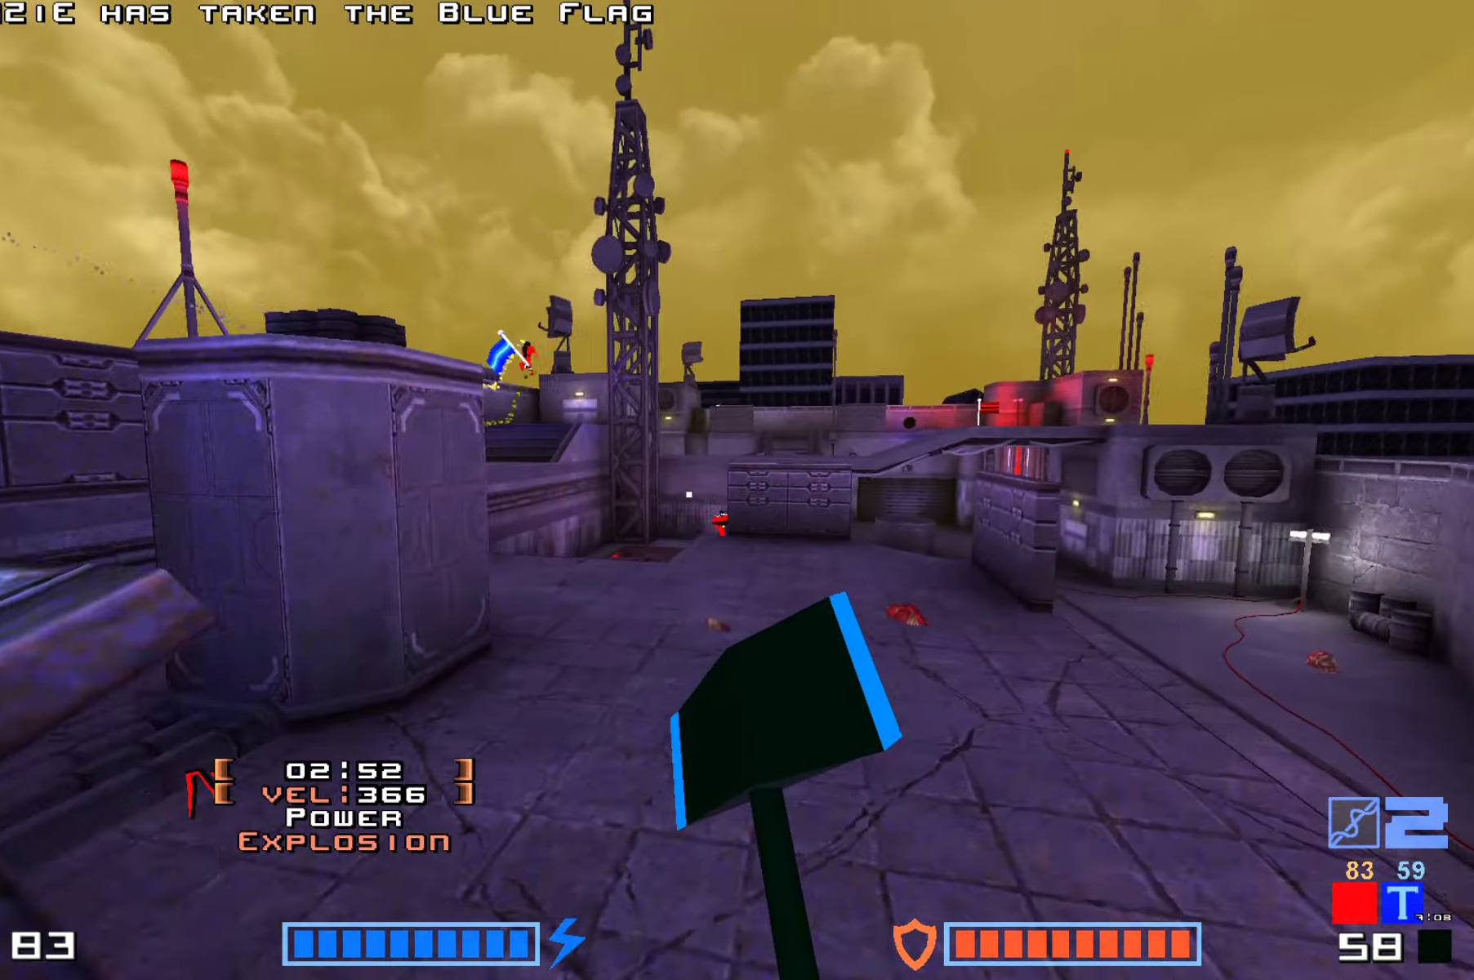
{"keys": ["jump", "up"], "events": [[50, "jump", "down"], [117, "right", "up"], [200, "hammer", "down"], [334, "hammer", "up"]]}
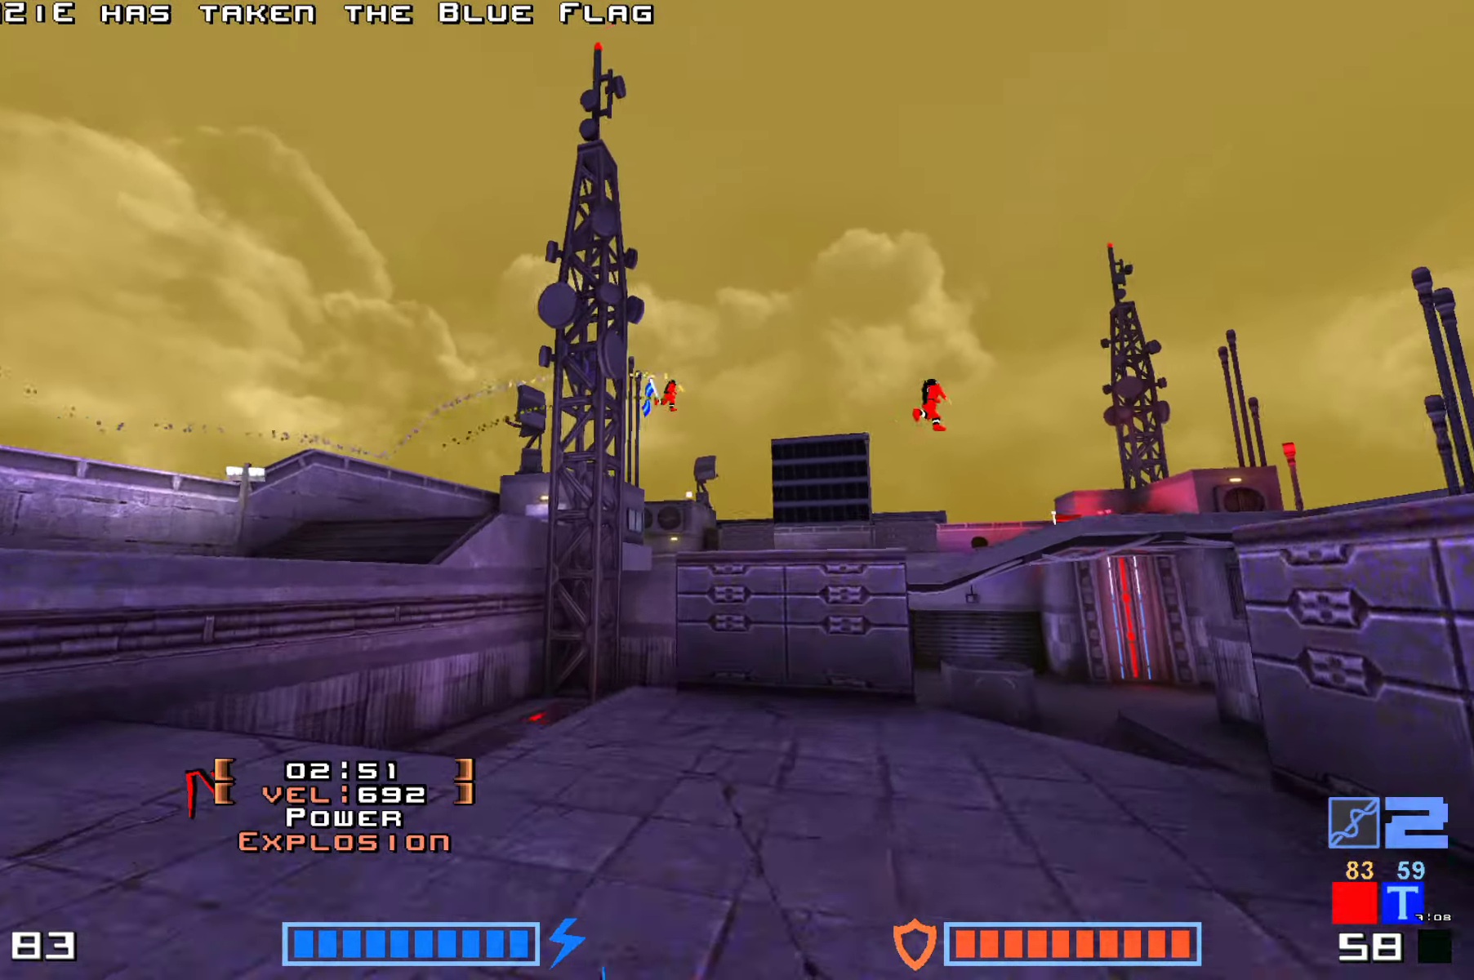
{"keys": ["jump", "up"], "events": [[200, "hammer", "down"], [267, "hammer", "up"], [417, "hammer", "down"], [434, "hammer", "up"]]}
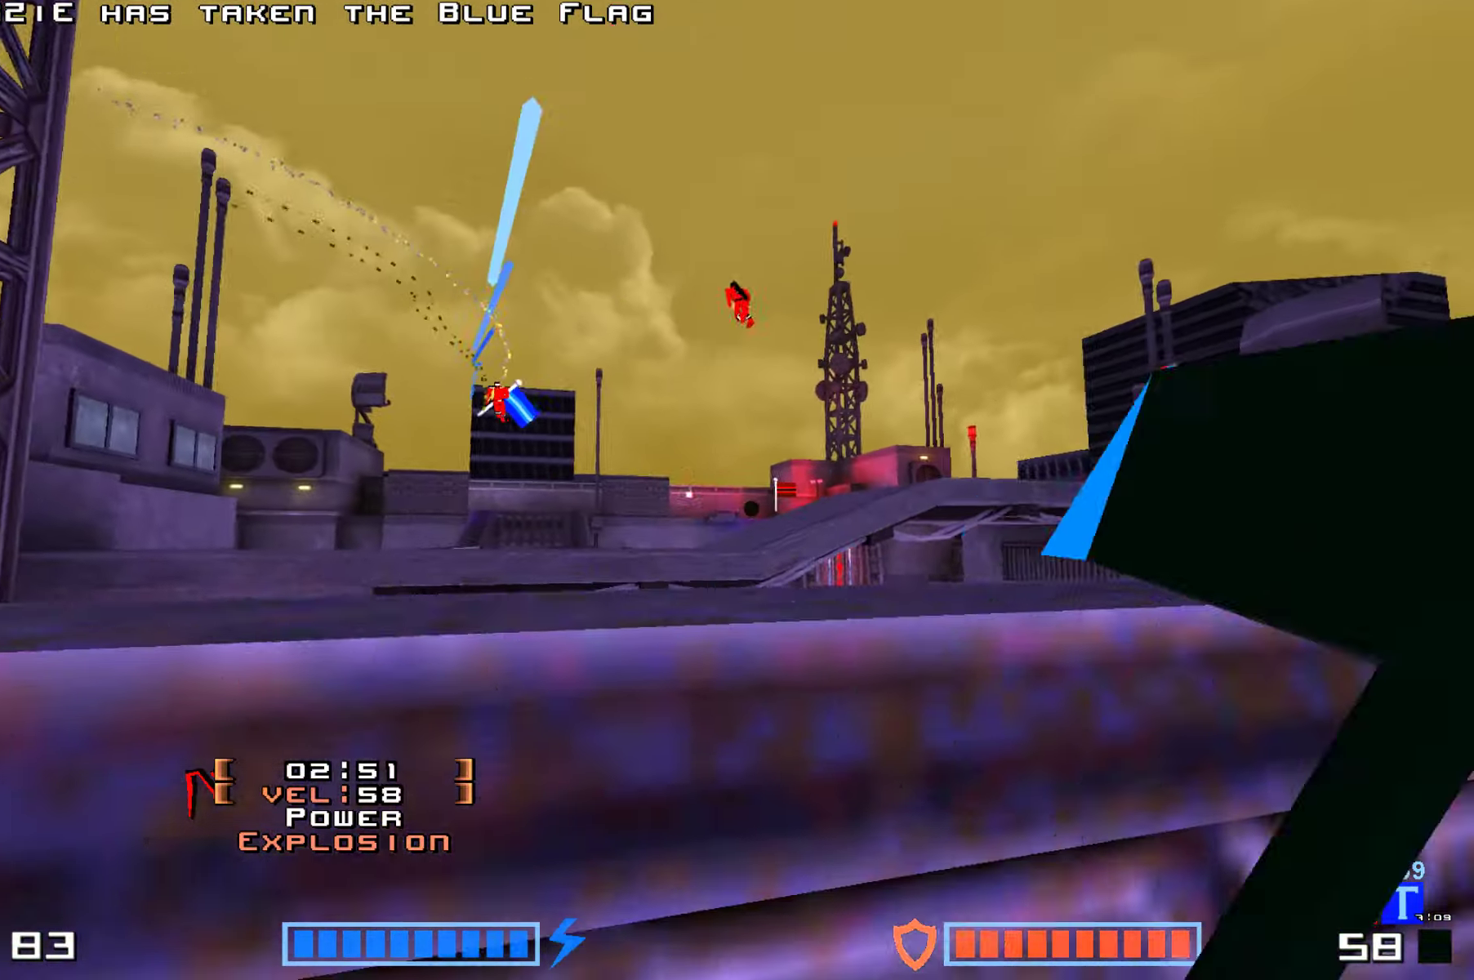
{"keys": ["jump", "up"], "events": [[84, "hammer", "down"], [184, "hammer", "up"], [250, "hammer", "down"], [384, "hammer", "up"]]}
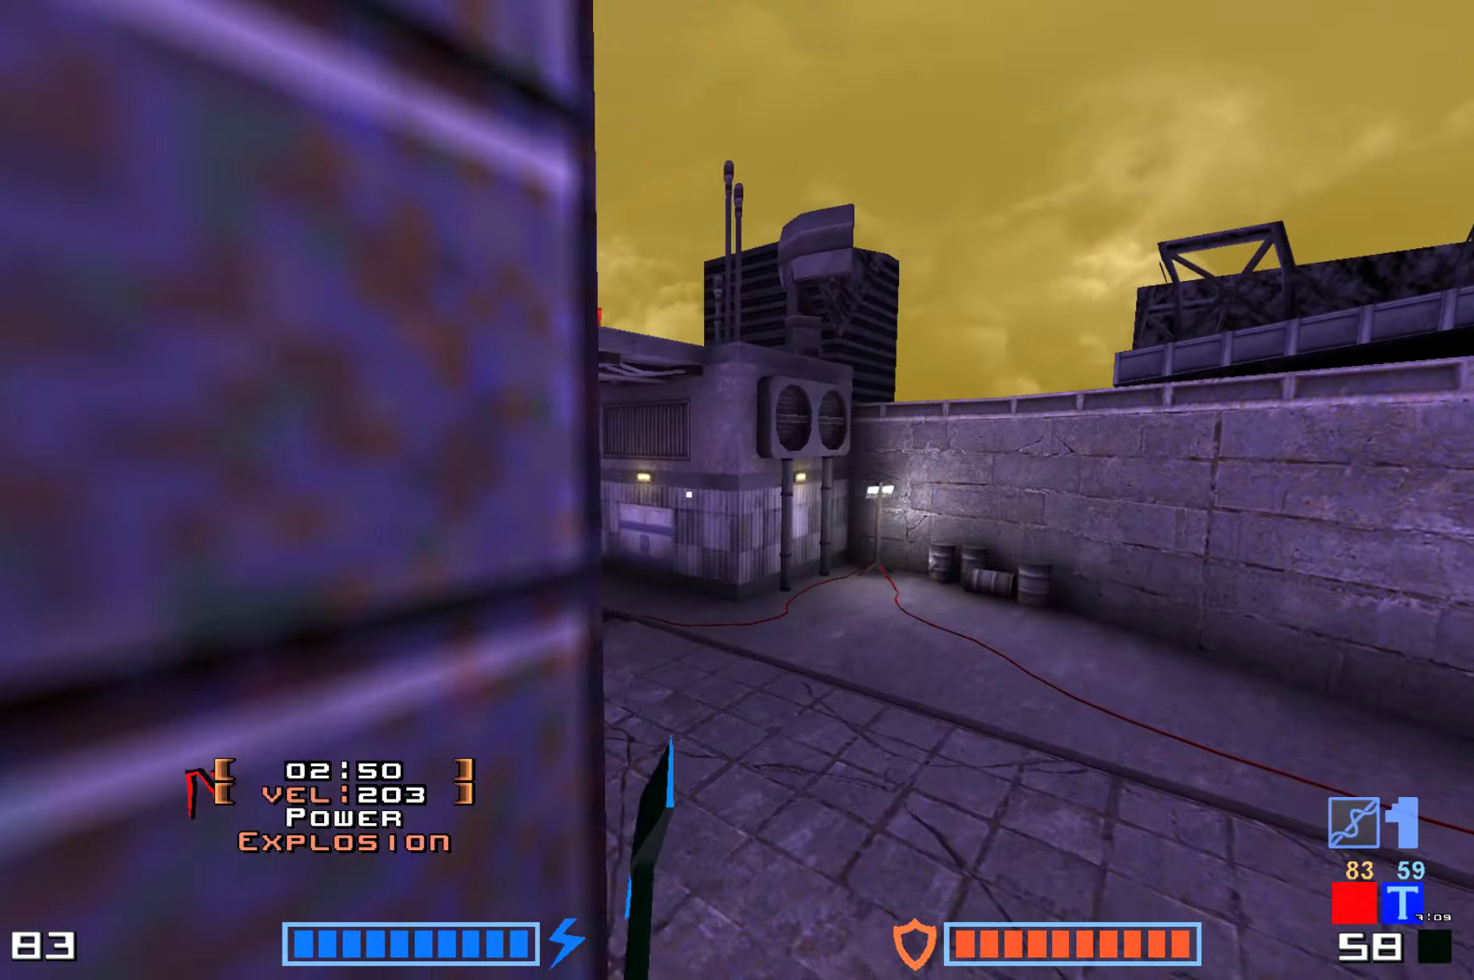
{"keys": ["hammer", "jump", "up"], "events": [[150, "jump", "up"], [350, "jump", "down"], [467, "hammer", "down"]]}
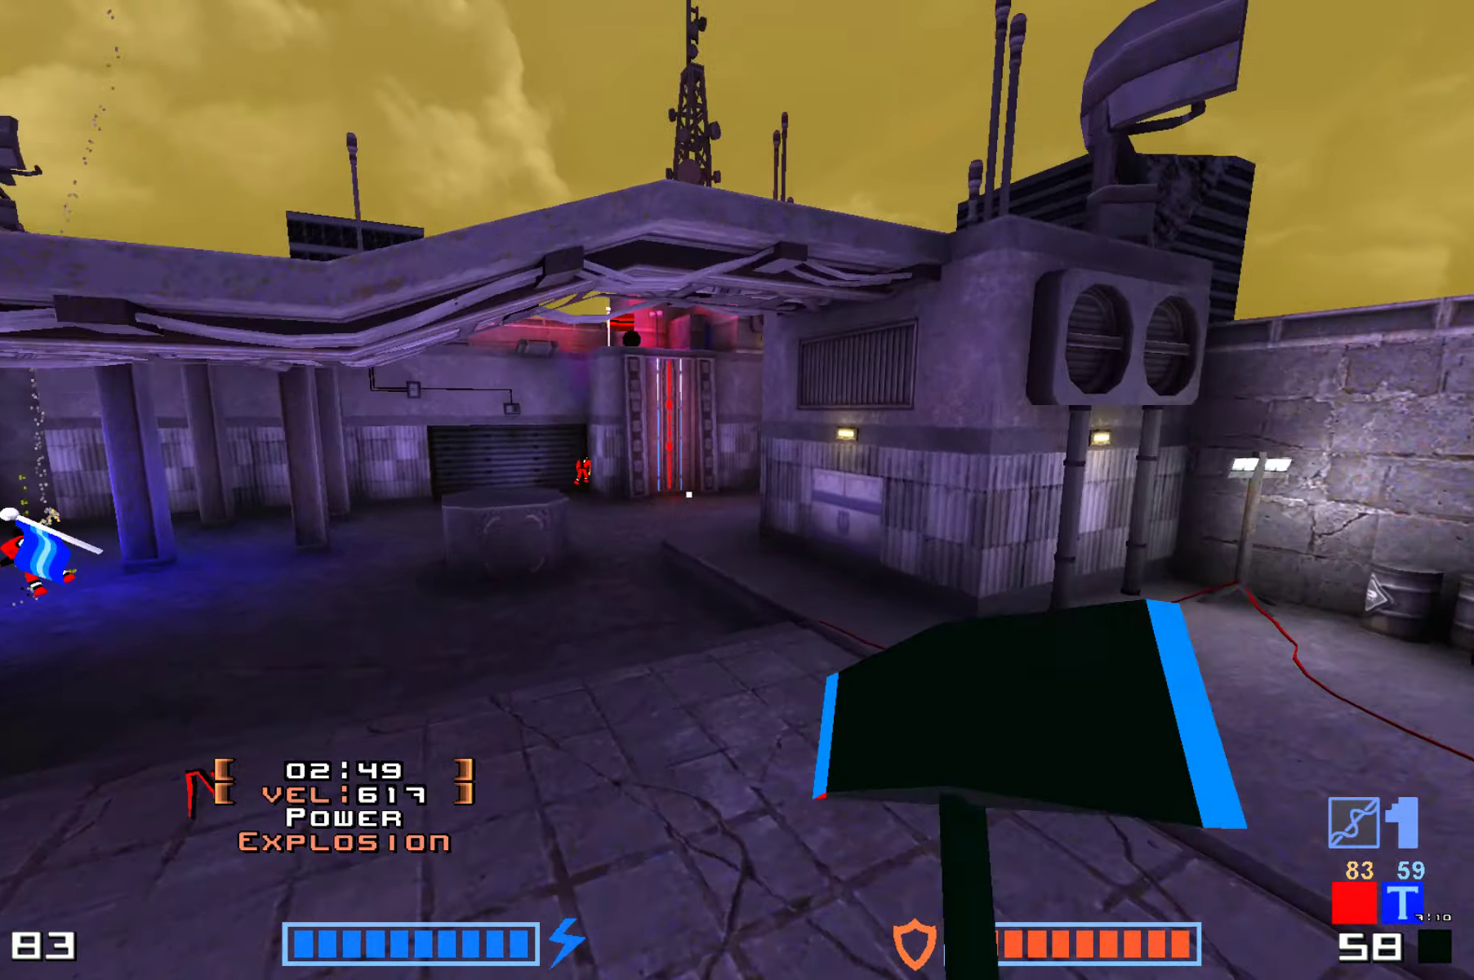
{"keys": ["jump", "up"], "events": [[117, "hammer", "up"], [184, "hammer", "down"], [300, "hammer", "up"], [367, "hammer", "down"], [467, "hammer", "up"]]}
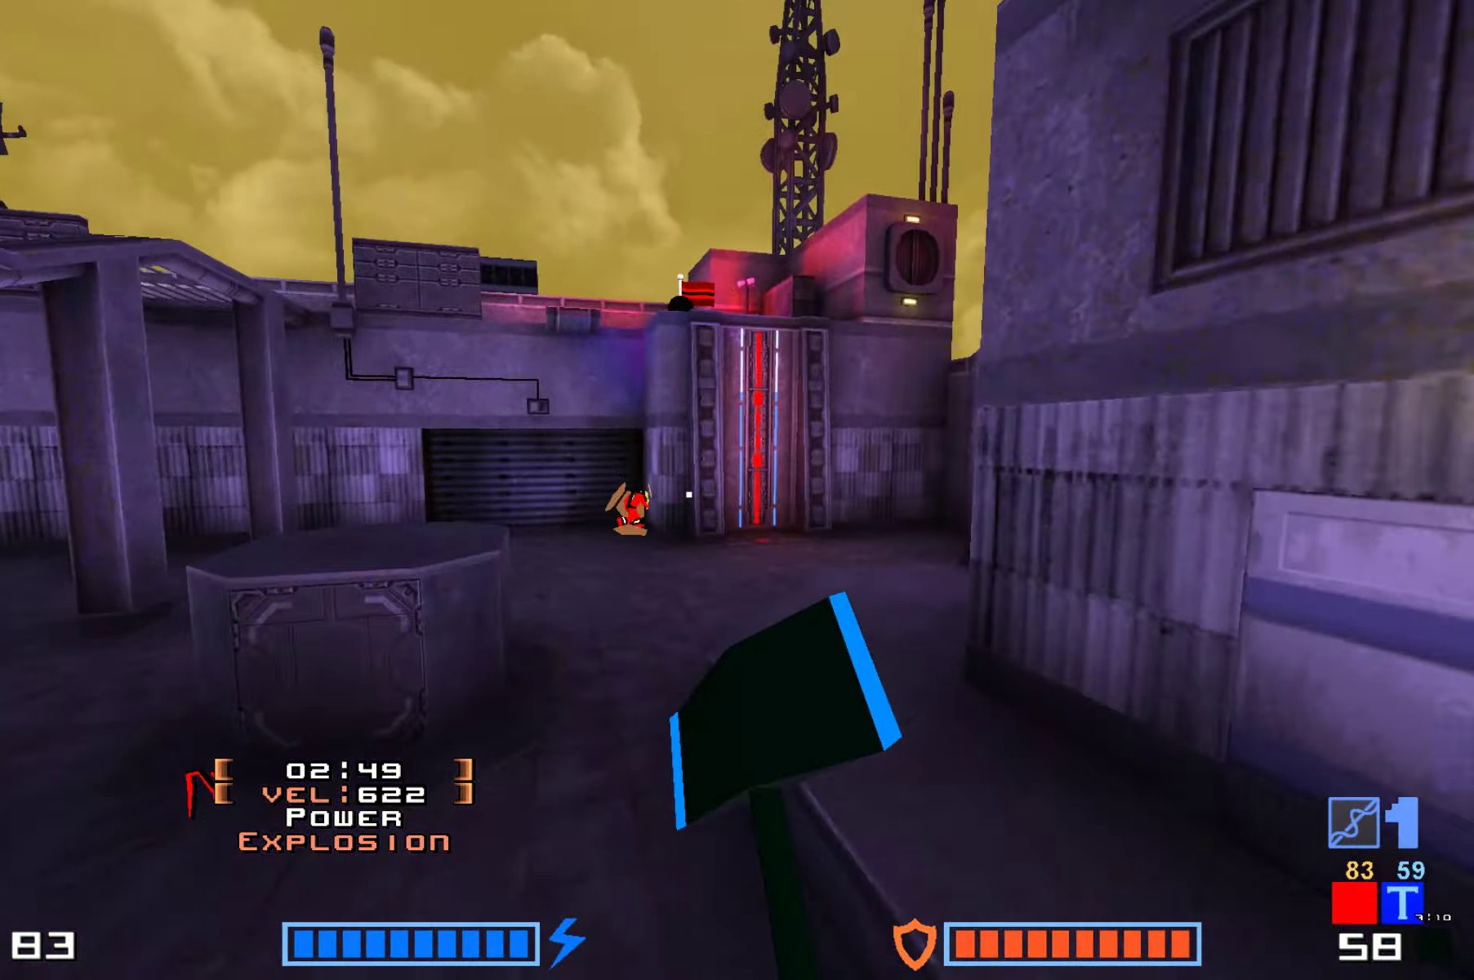
{"keys": ["jump", "up"], "events": [[34, "hammer", "down"], [166, "hammer", "up"], [366, "hammer", "down"], [466, "hammer", "up"]]}
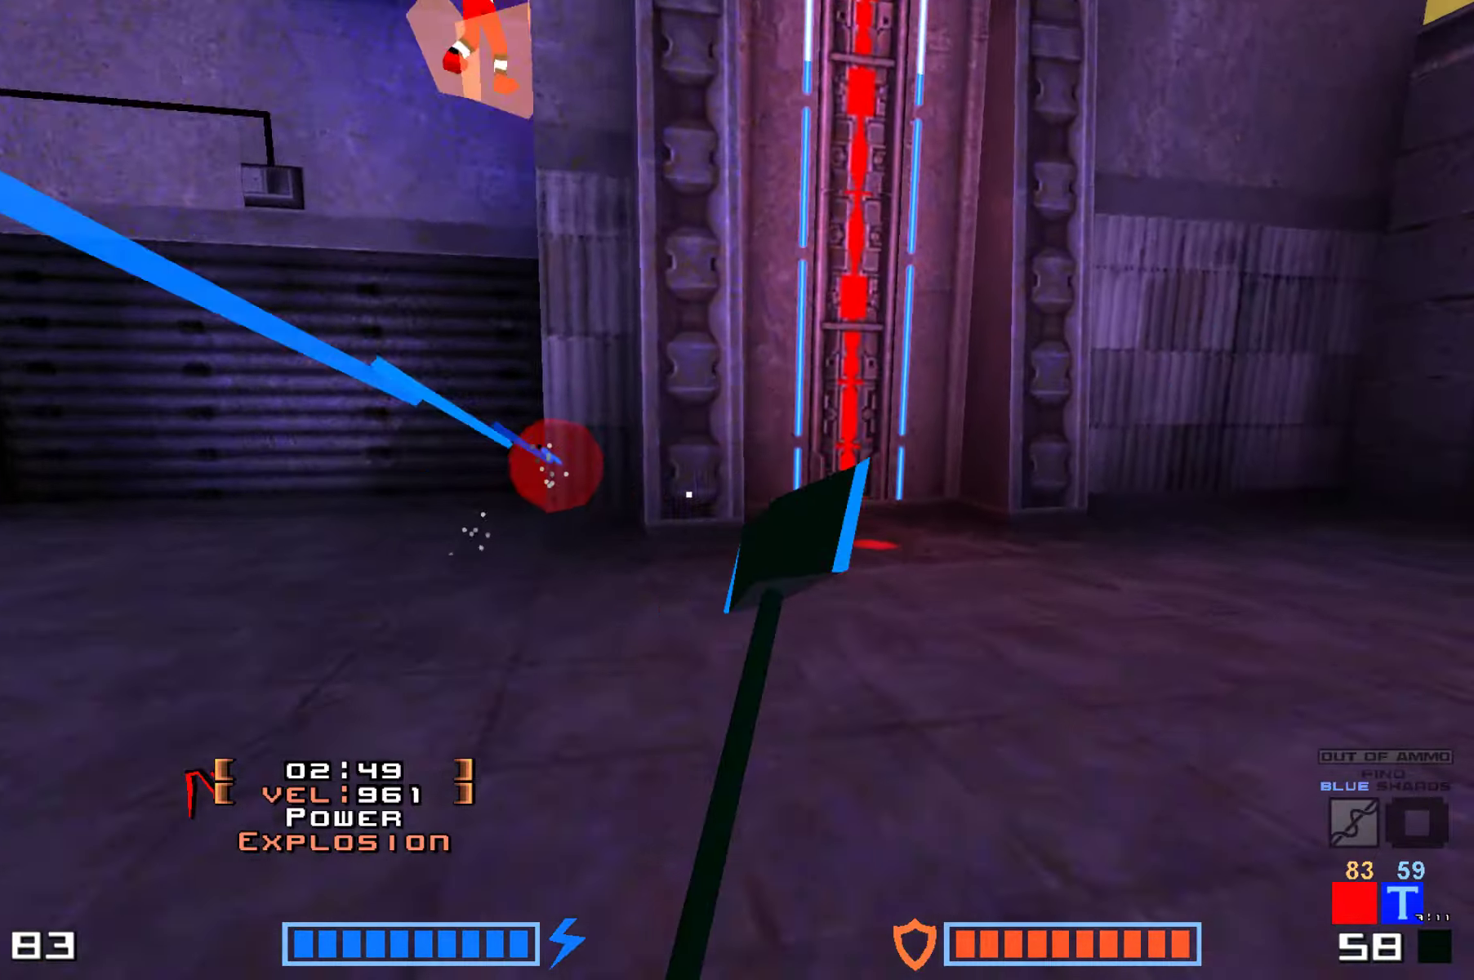
{"keys": ["up"], "events": [[216, "right", "down"], [233, "jump", "up"], [466, "right", "up"]]}
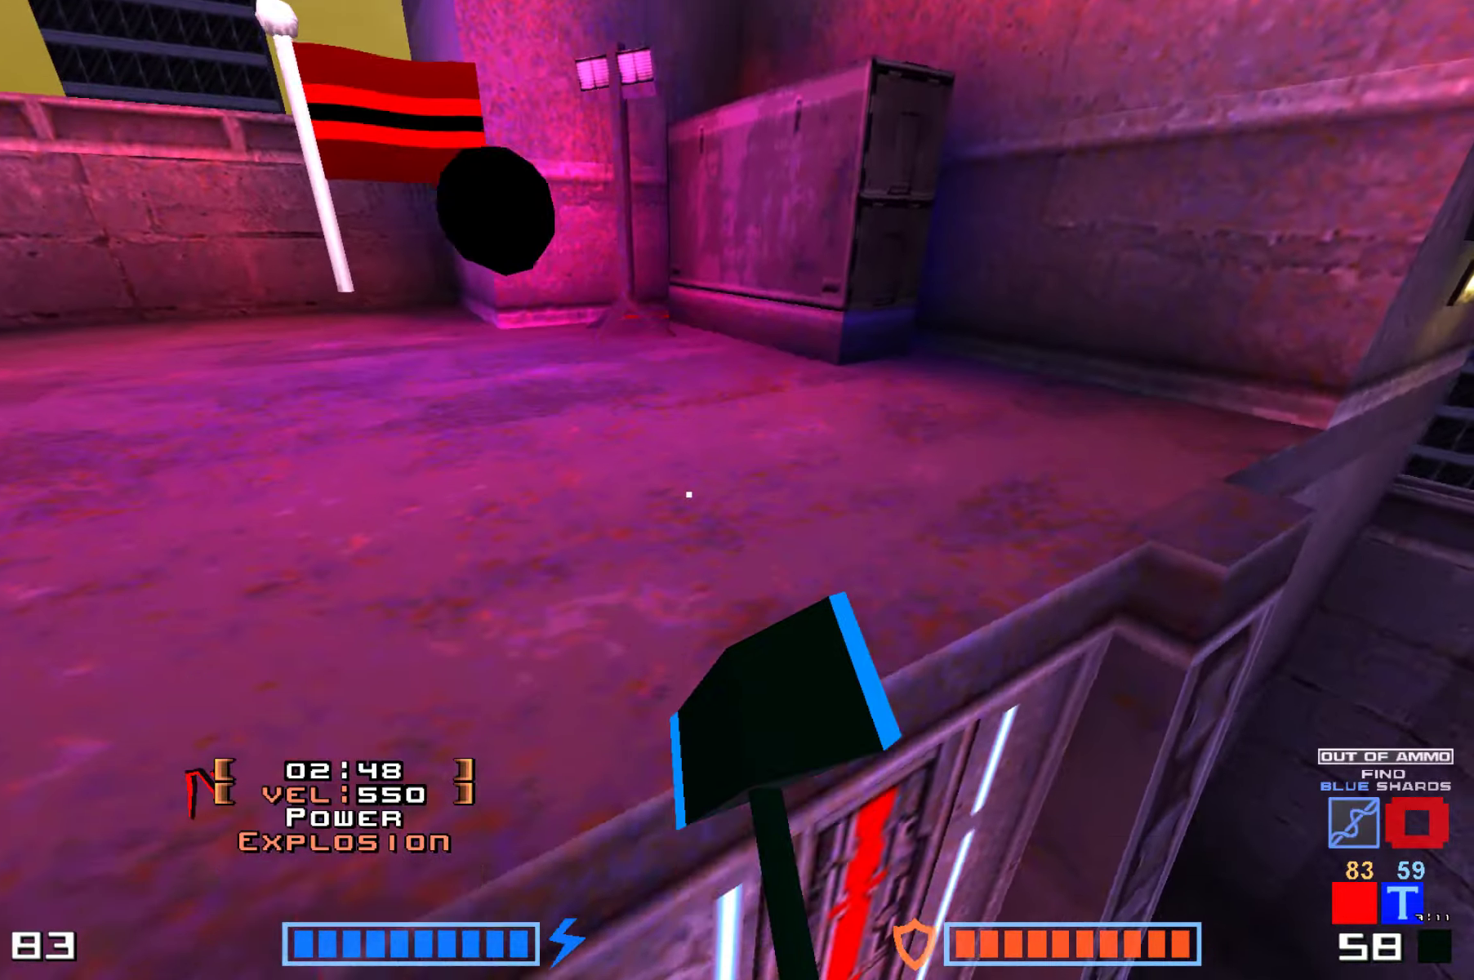
{"keys": ["hammer", "jump", "up"], "events": [[316, "jump", "down"], [333, "hammer", "down"], [450, "hammer", "up"], [500, "hammer", "down"]]}